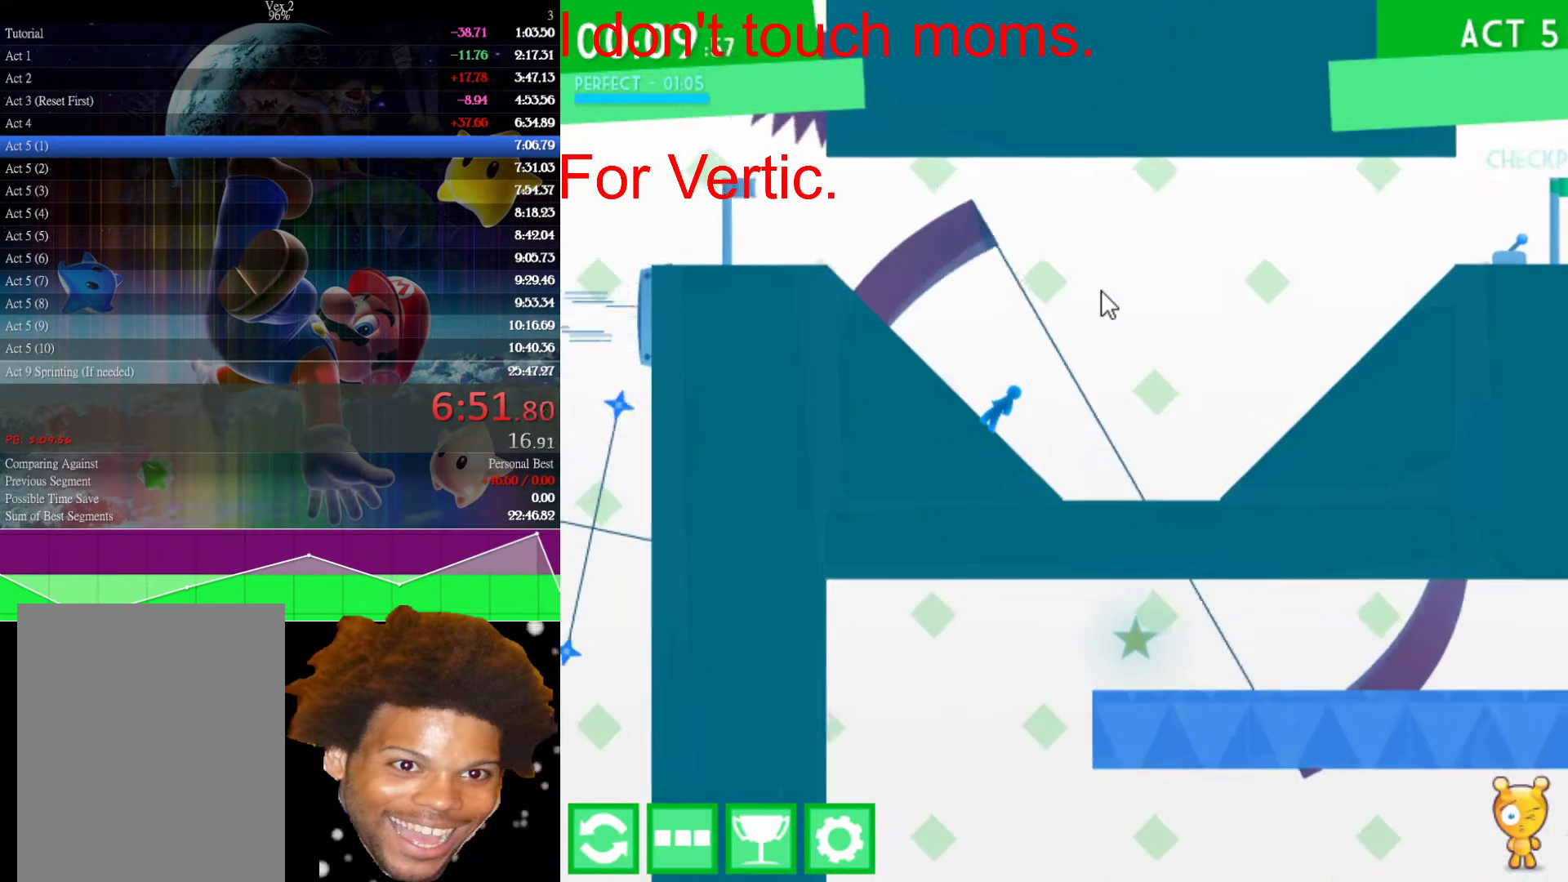
Gameplay with keyboard and mouse; each line is a JSON object with the keys and mouse buttons held at the frame after it. "events" lists presses ("down") and releases ("up") of "down", "left", "r", "right", "s", "up", "mouse_left" and "mouse_right" between this image and that frame as [ms after this image, input, new state], when the widget could be followed in between. "mouse_left", "mouse_right" = the "left", "right" buttons of the "mouse" list. No other keys are recorded. Not read: mouse_move.
{"keys": ["left"], "mouse": [], "events": [[150, "left", "down"]]}
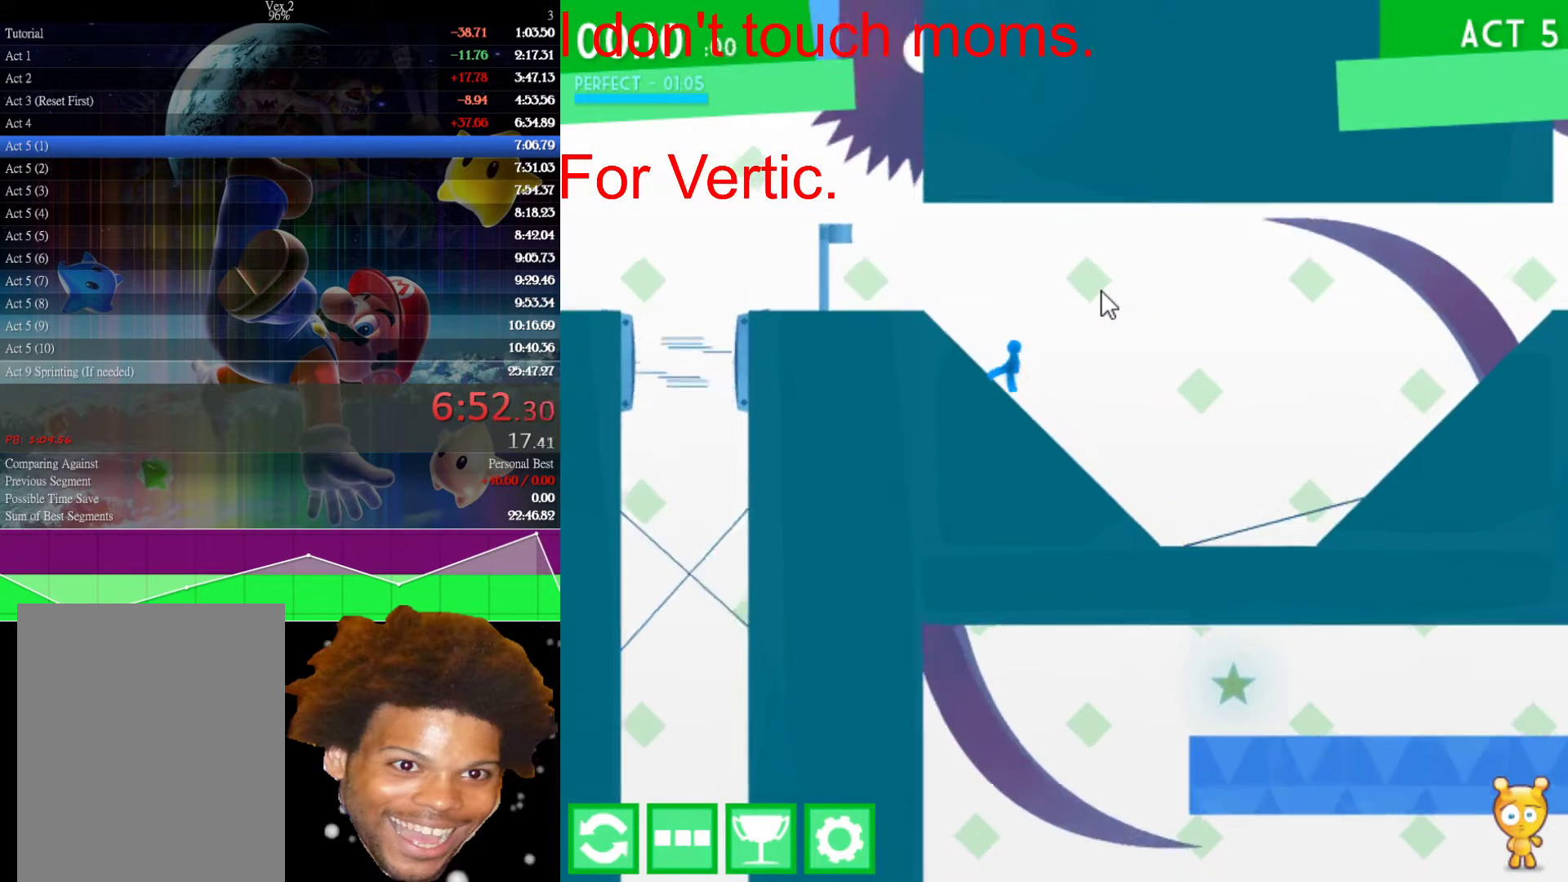
{"keys": ["left"], "mouse": [], "events": []}
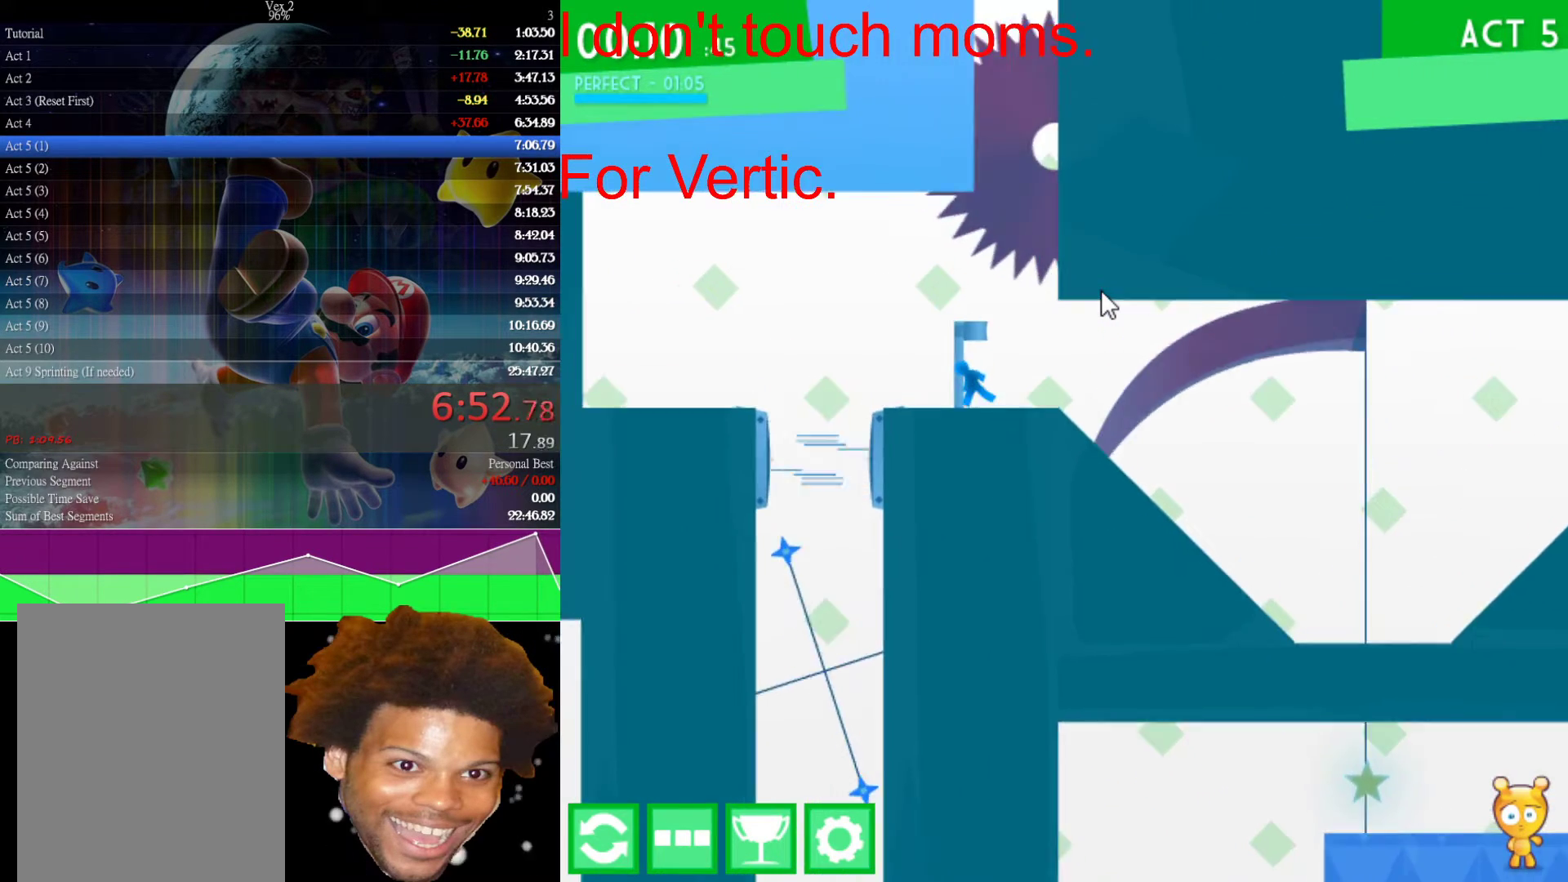
{"keys": ["left"], "mouse": [], "events": []}
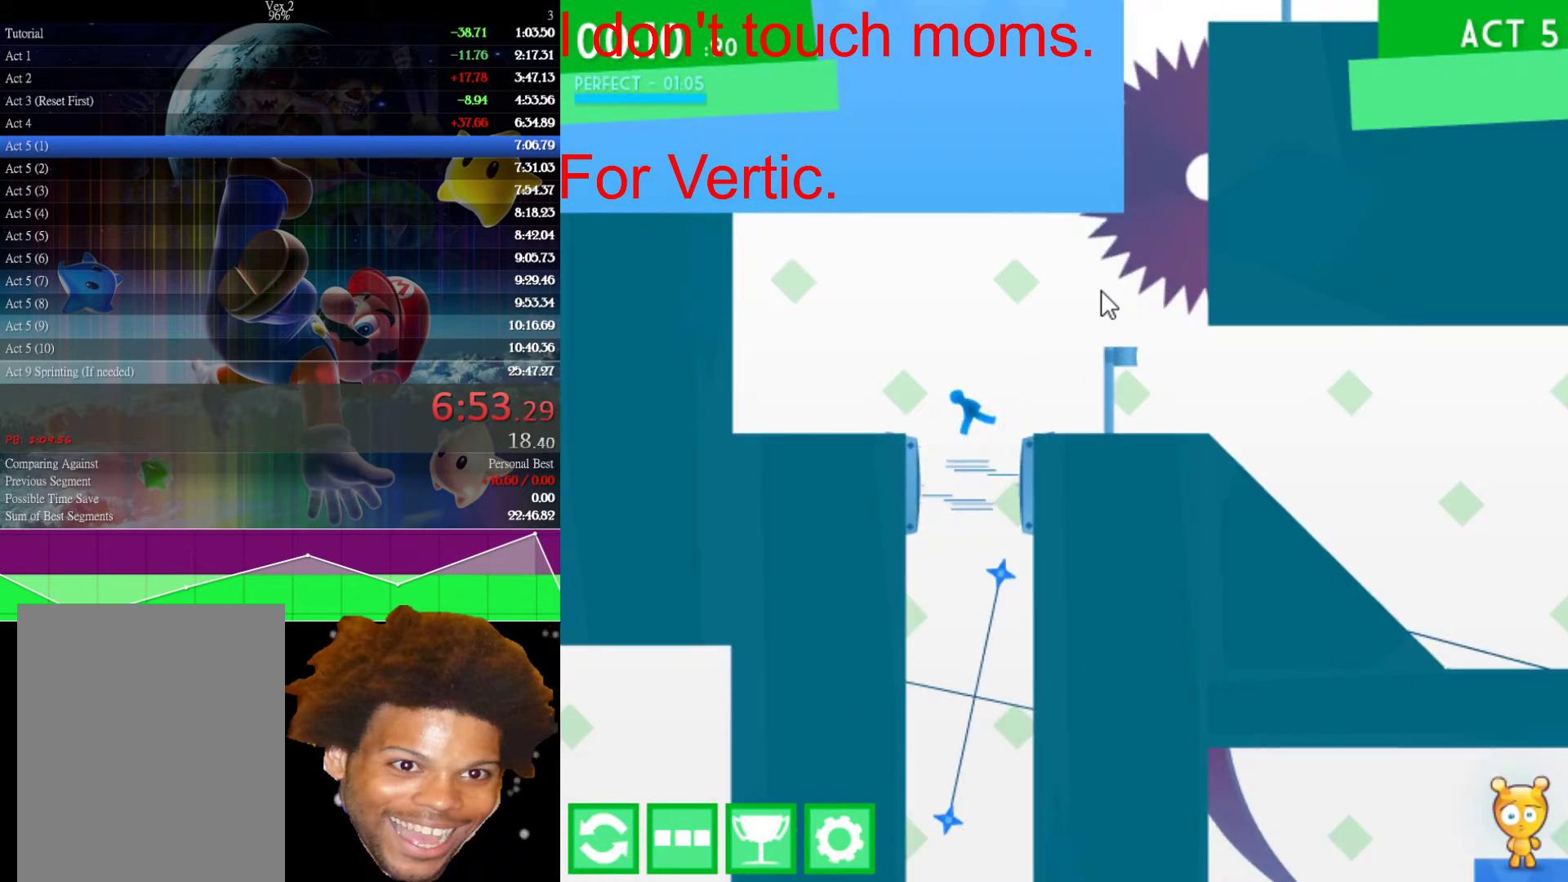
{"keys": ["left"], "mouse": [], "events": [[50, "left", "up"], [100, "right", "down"], [183, "right", "up"], [233, "left", "down"]]}
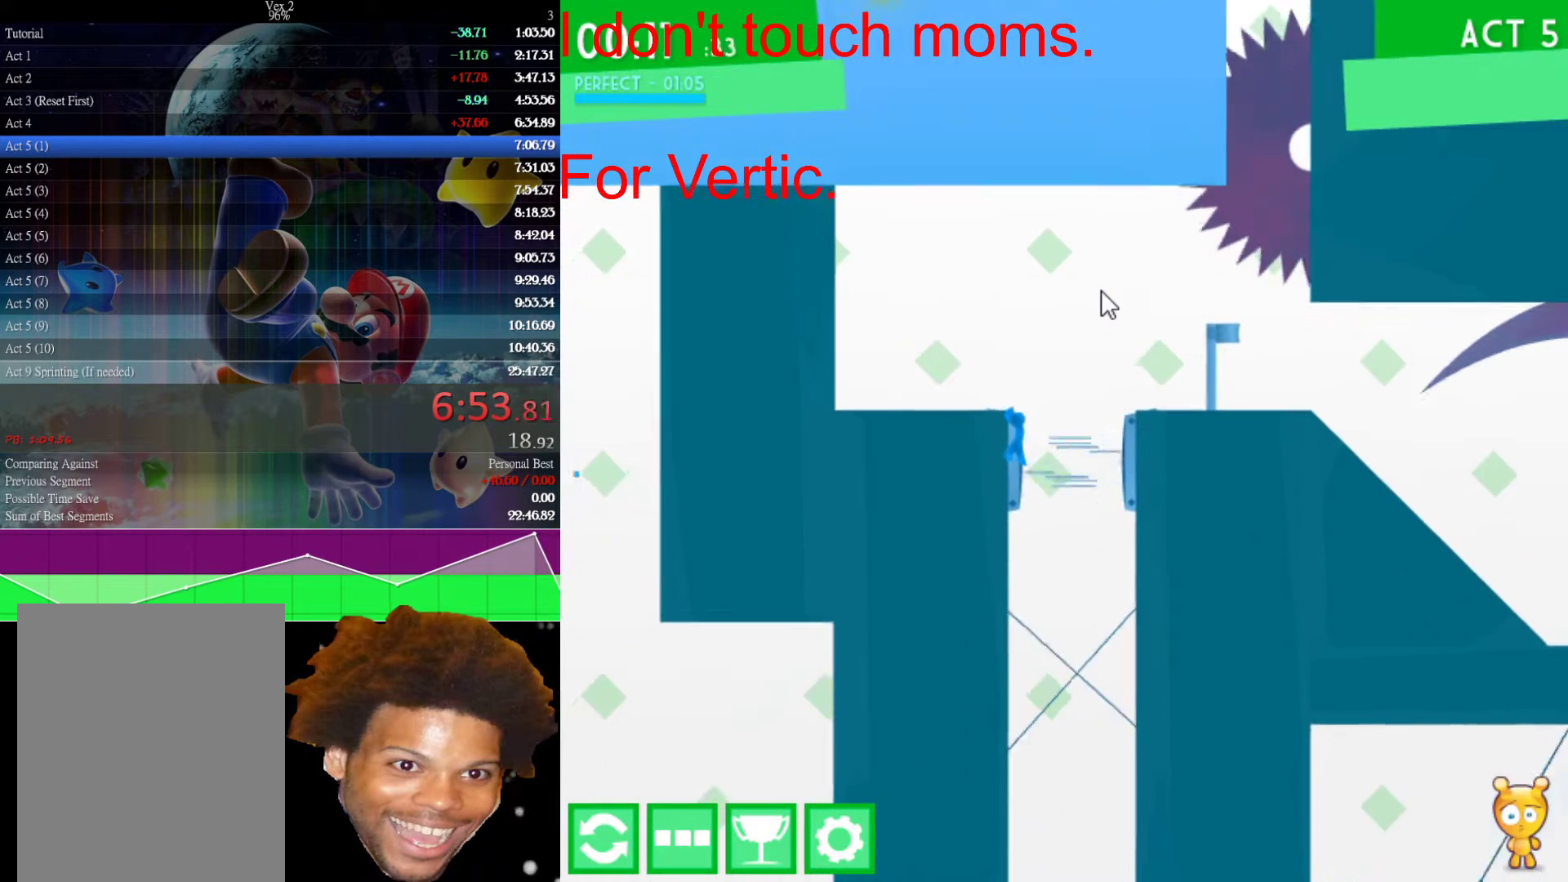
{"keys": [], "mouse": [], "events": [[200, "left", "up"]]}
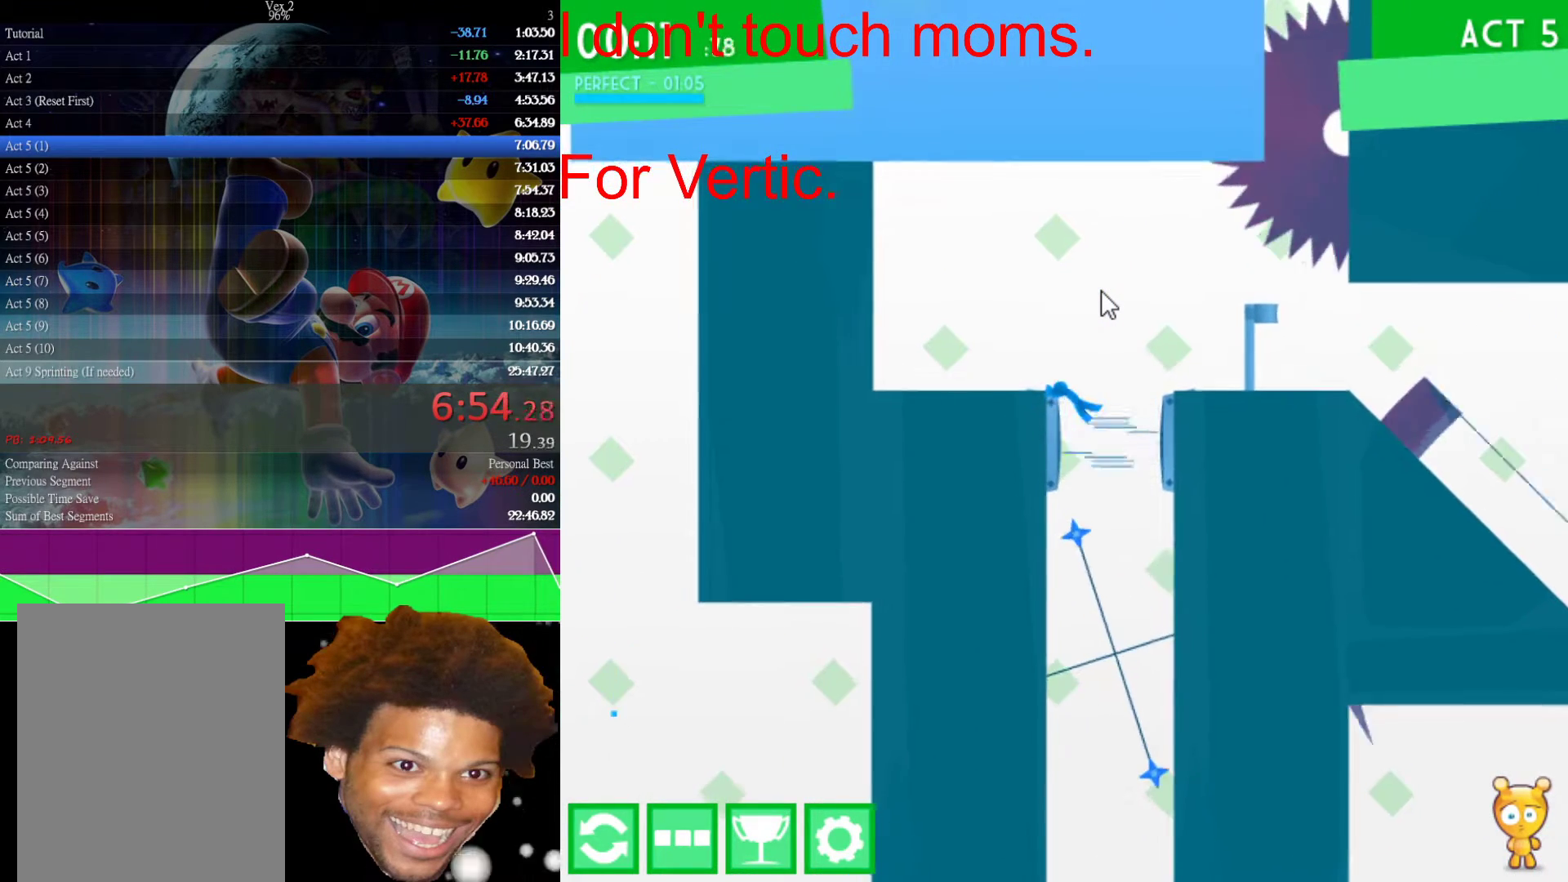
{"keys": [], "mouse": [], "events": []}
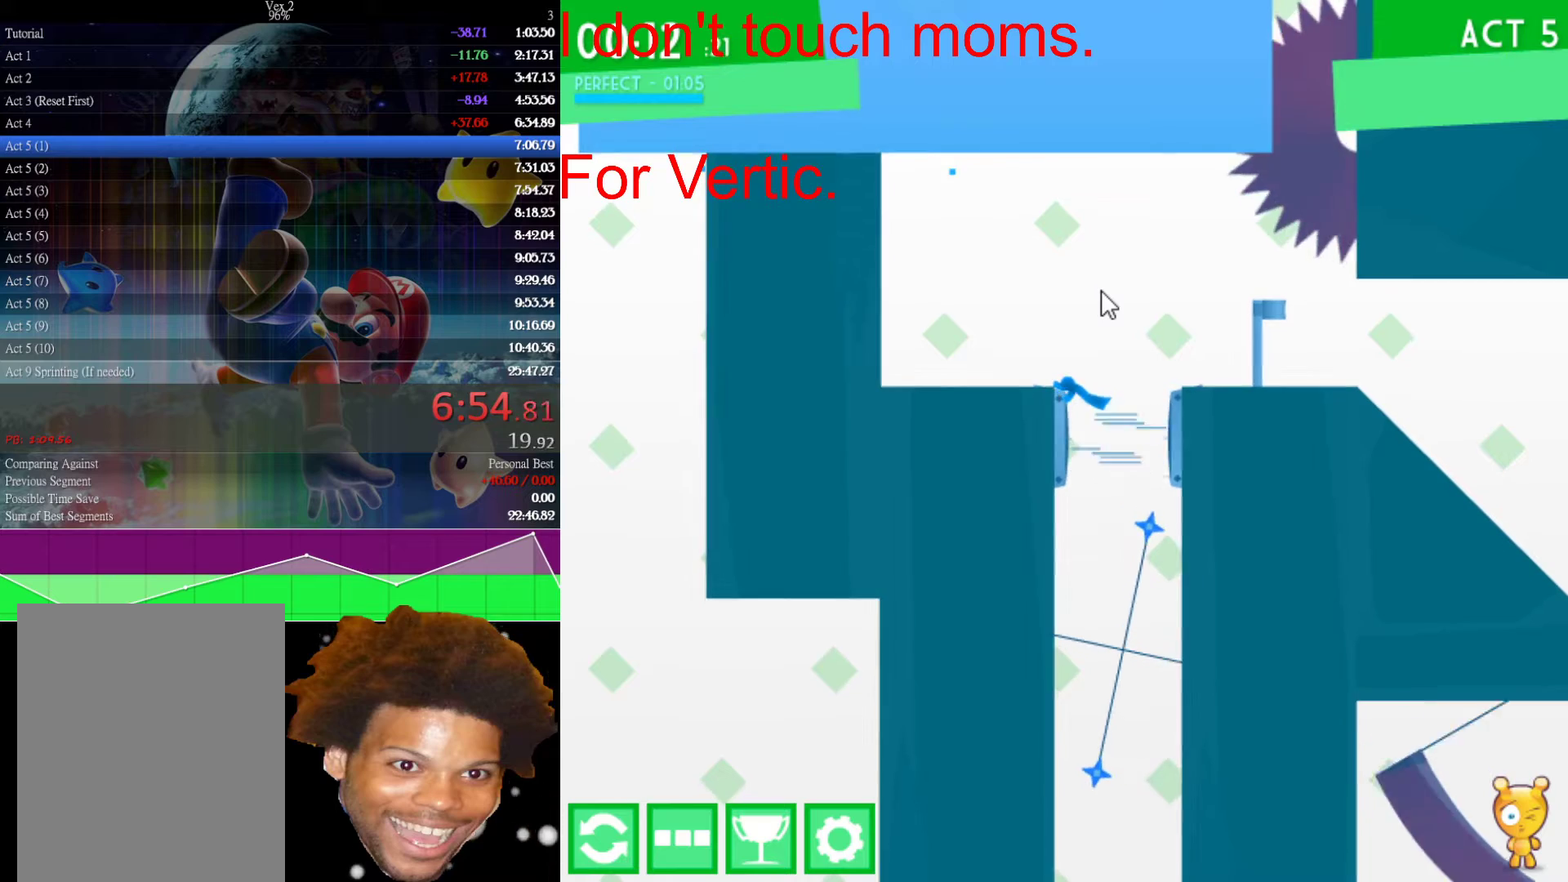
{"keys": [], "mouse": [], "events": []}
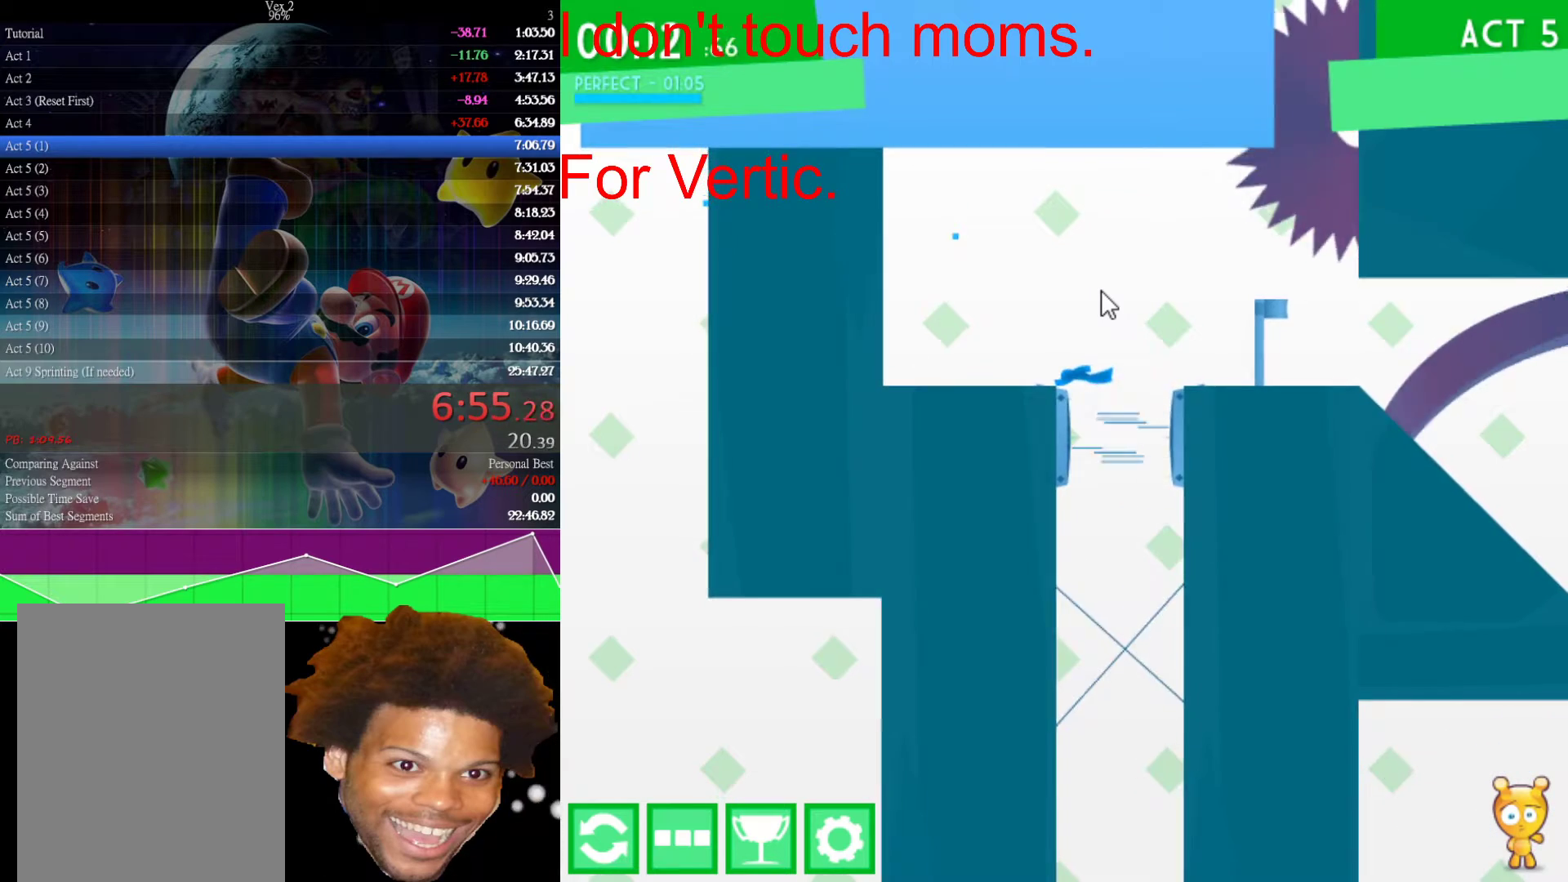
{"keys": ["right"], "mouse": [], "events": [[467, "right", "down"]]}
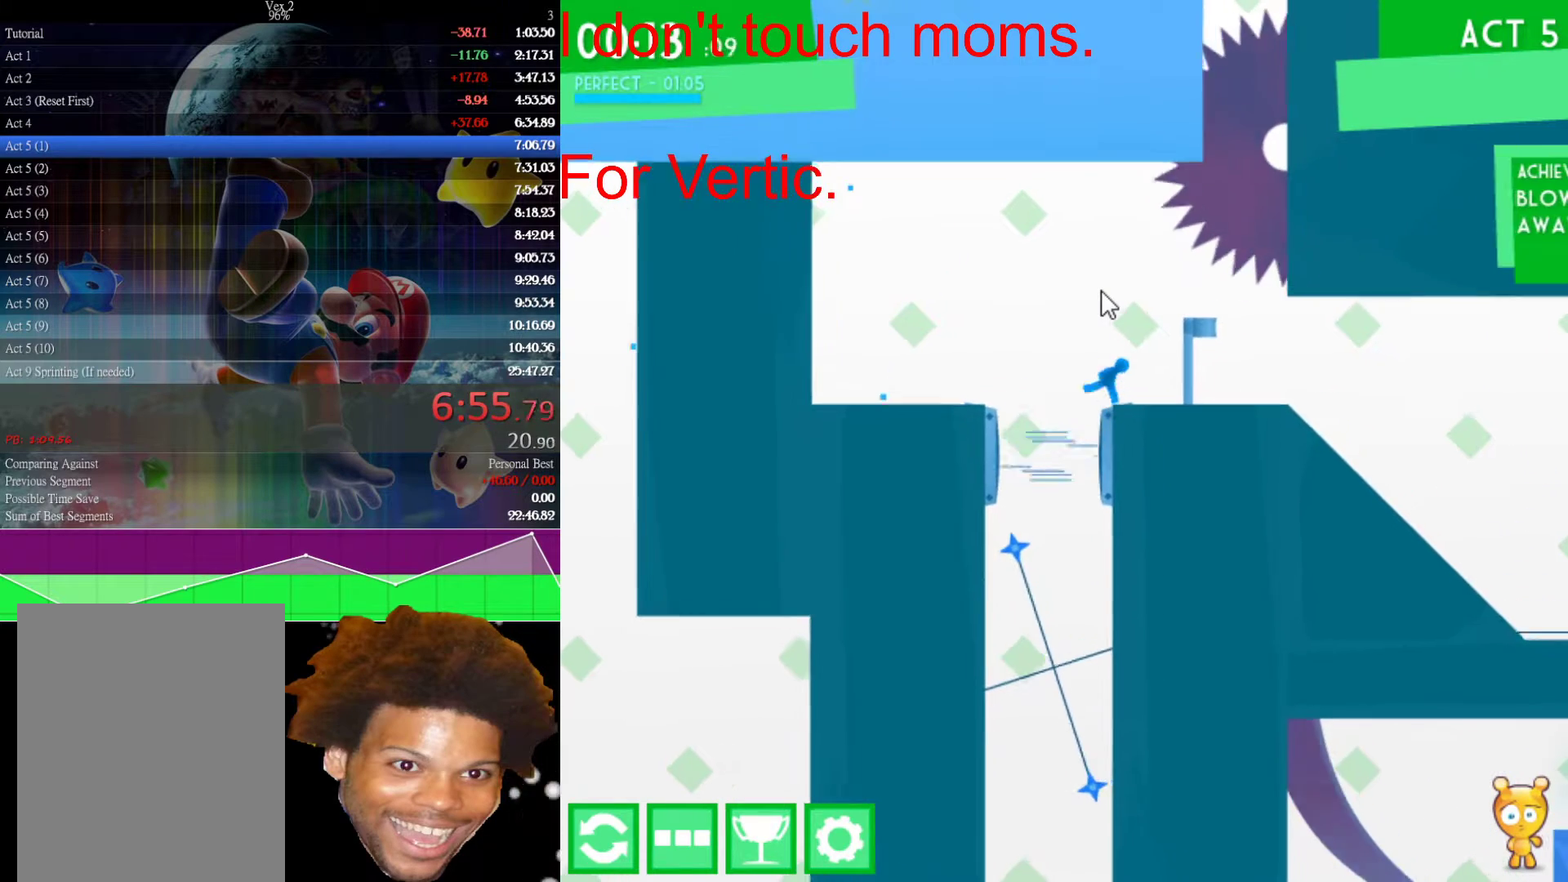
{"keys": ["left"], "mouse": [], "events": [[433, "left", "down"], [467, "right", "up"]]}
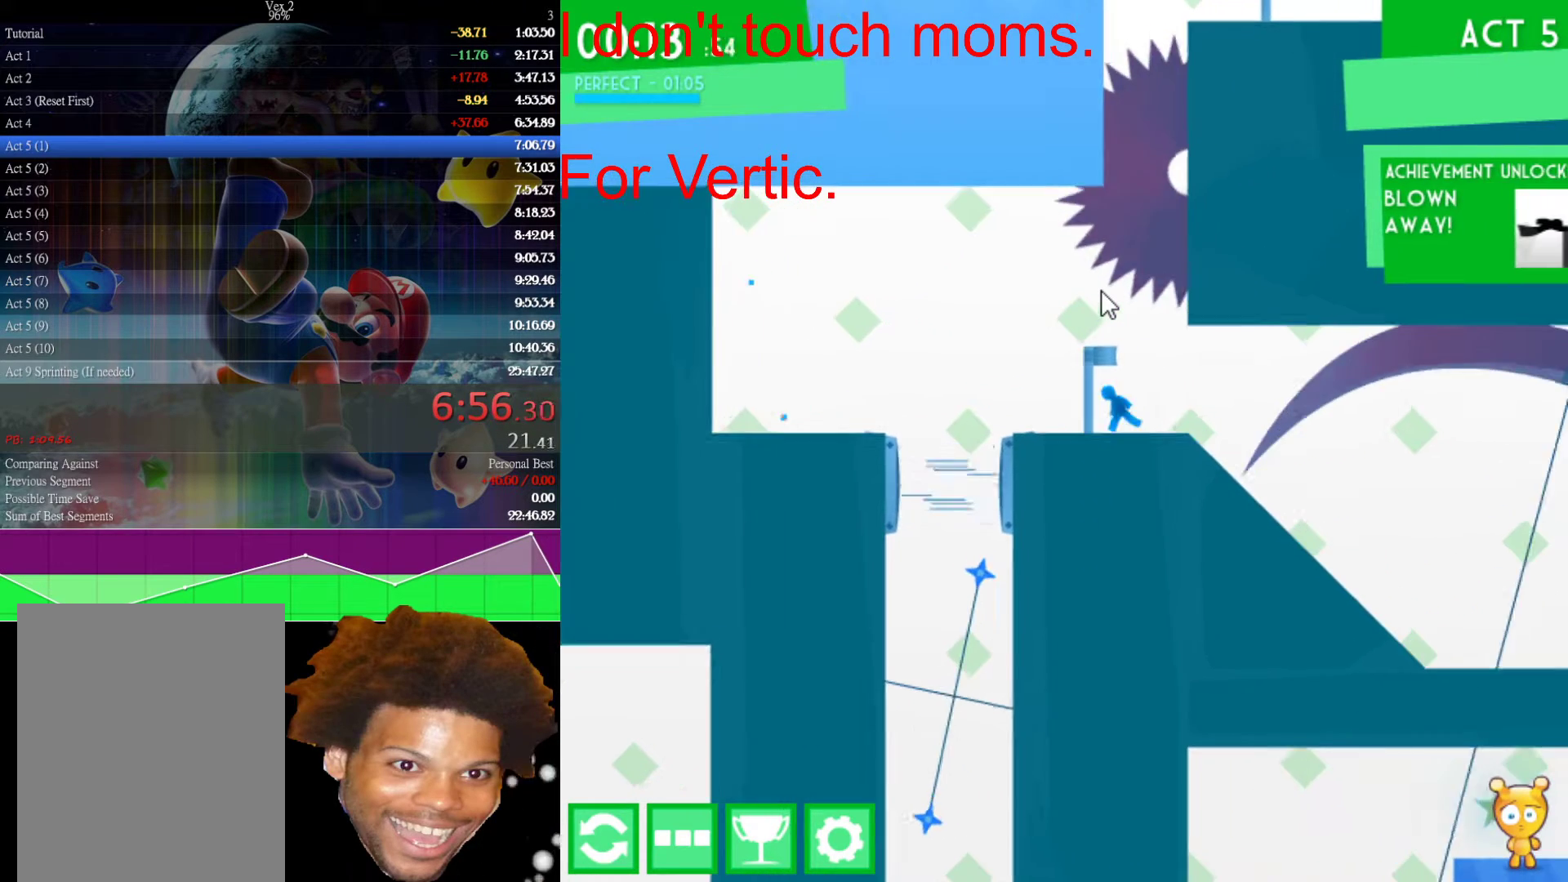
{"keys": ["left"], "mouse": [], "events": []}
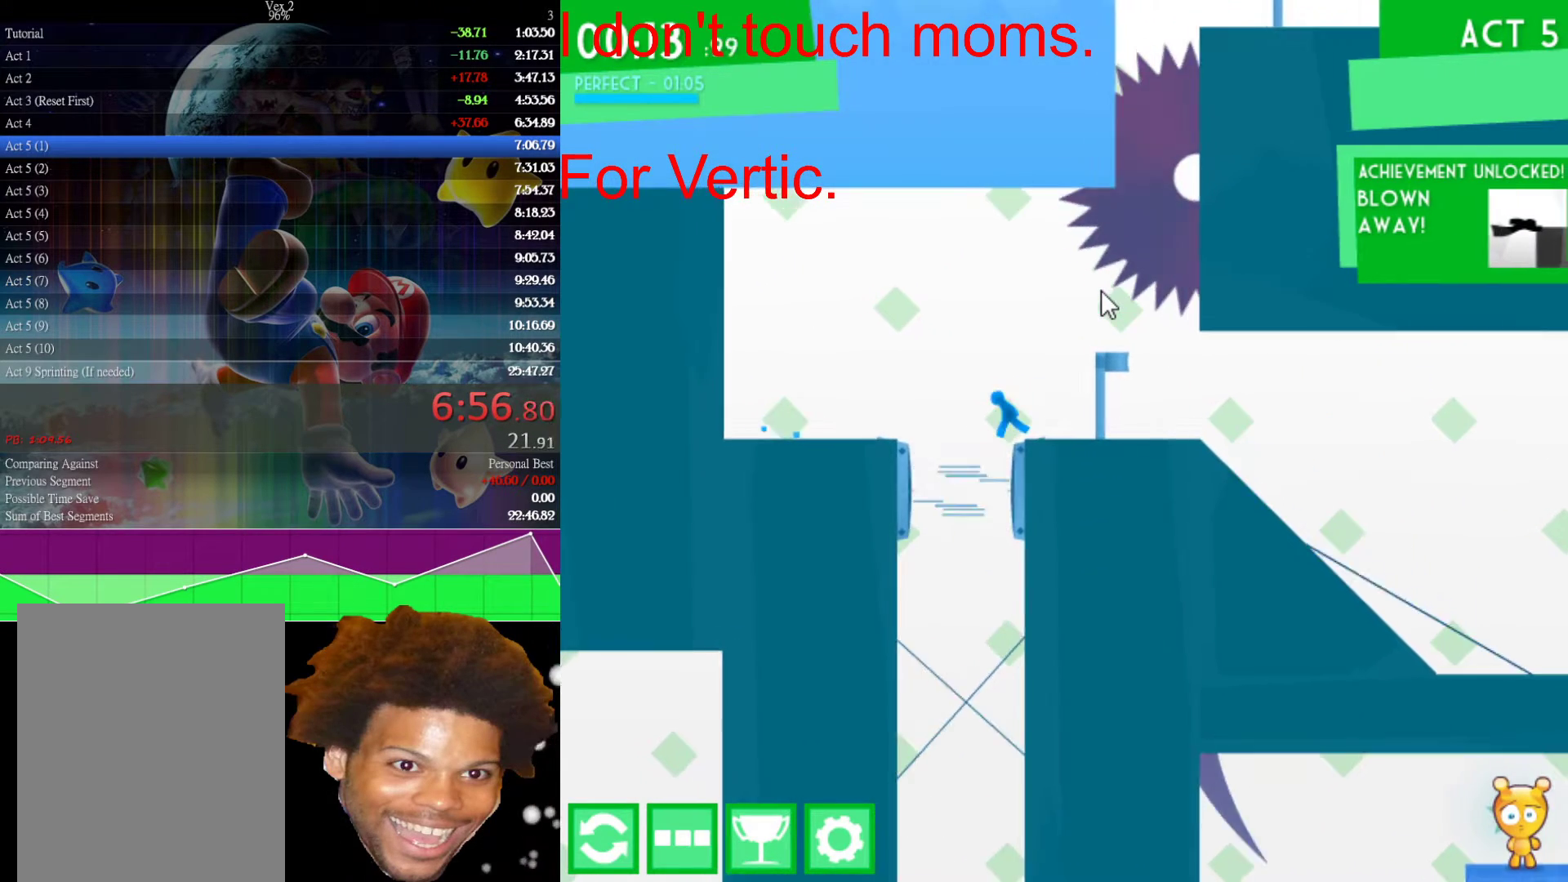
{"keys": ["left"], "mouse": [], "events": []}
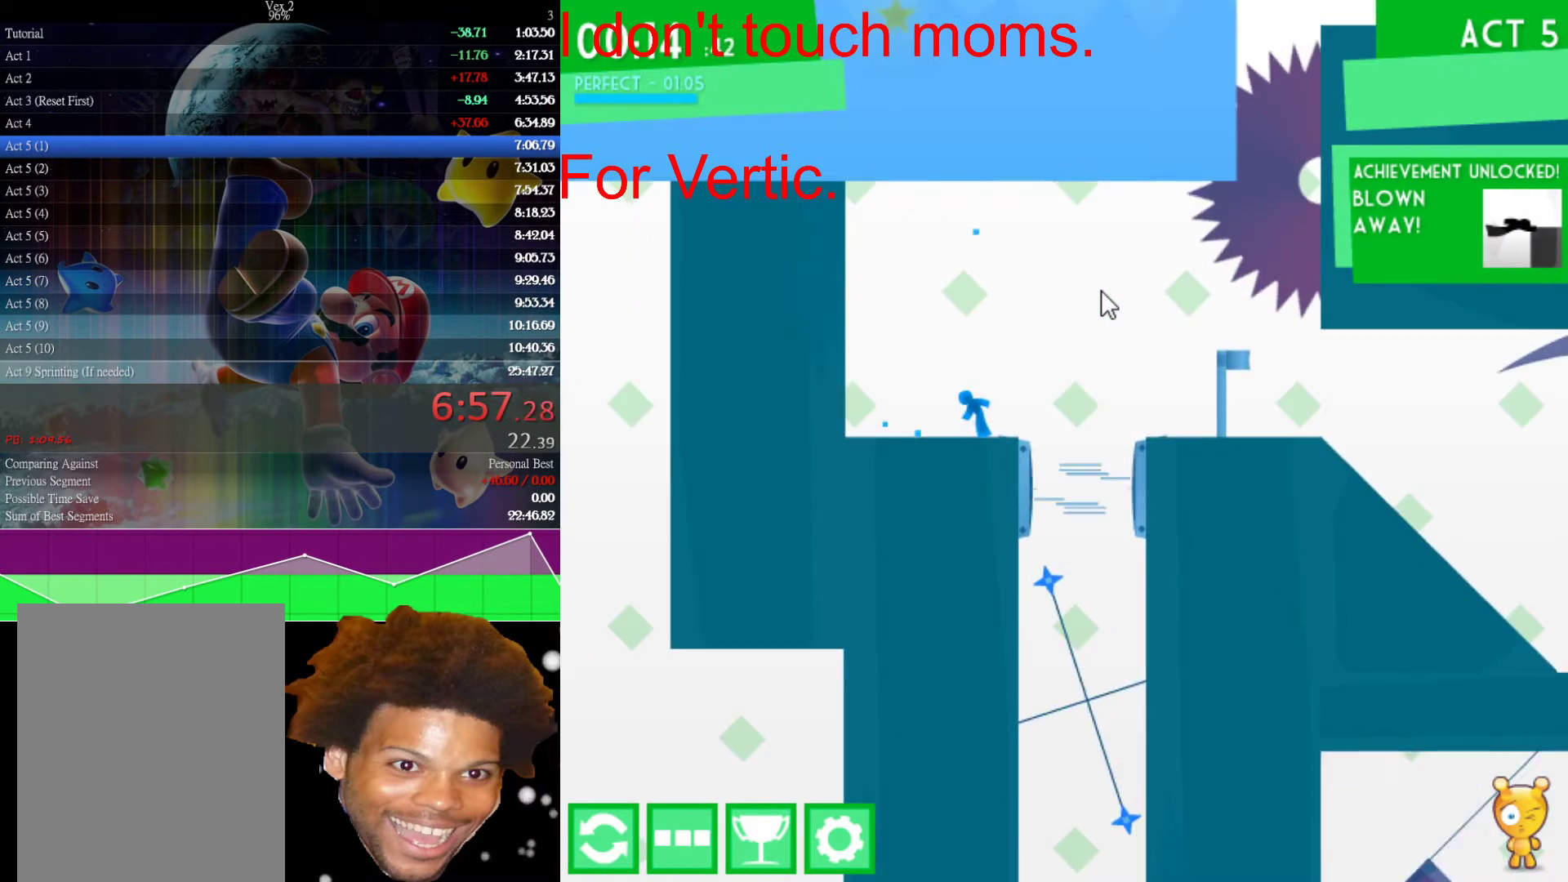
{"keys": ["right"], "mouse": [], "events": [[233, "right", "down"], [283, "left", "up"]]}
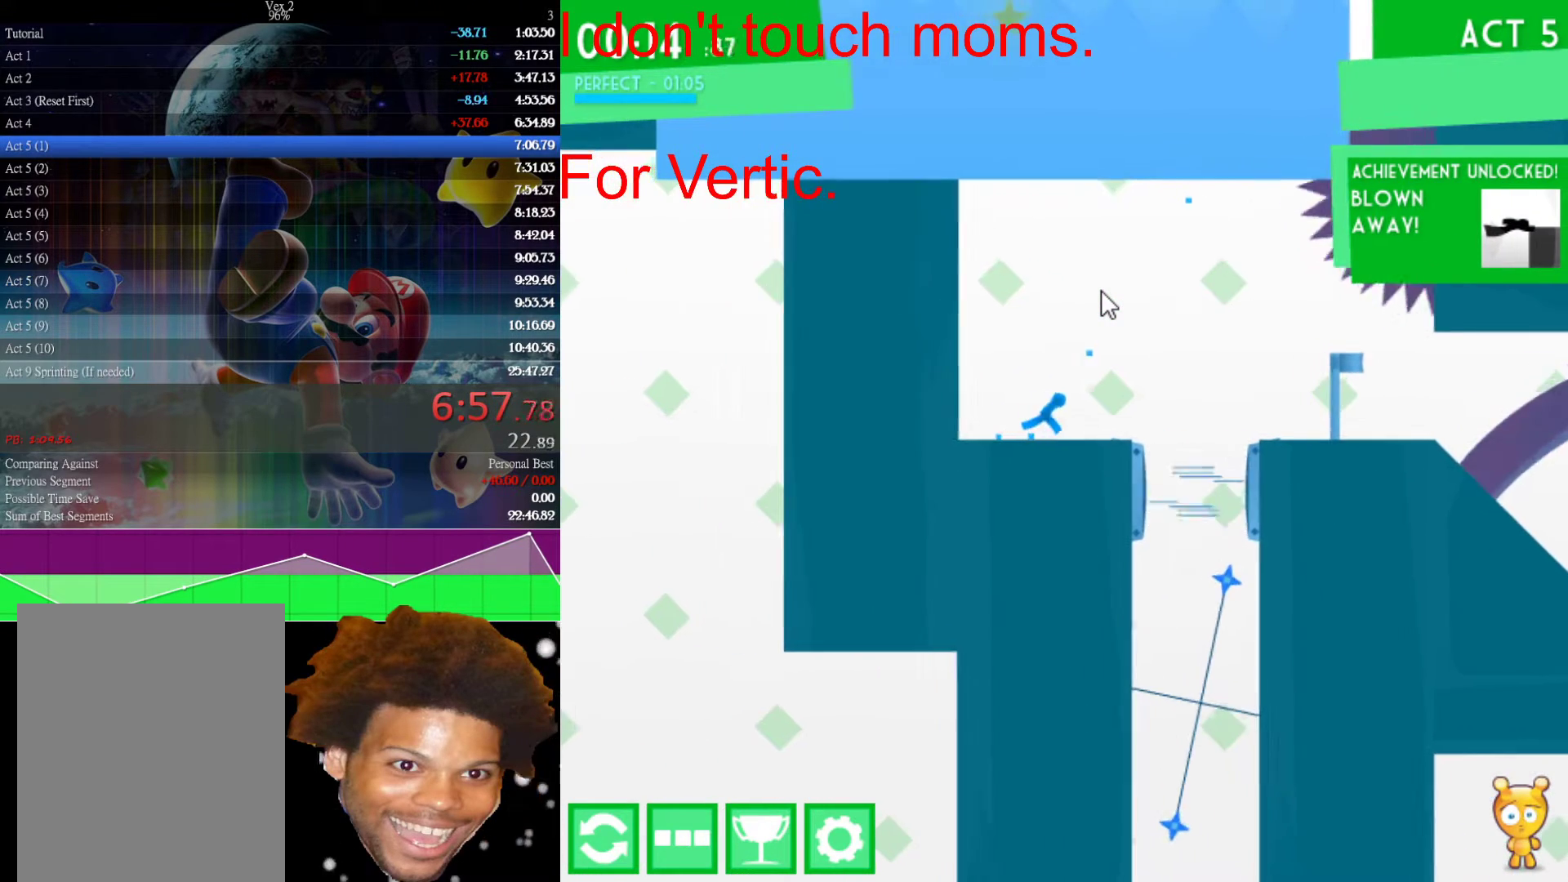
{"keys": ["right"], "mouse": [], "events": []}
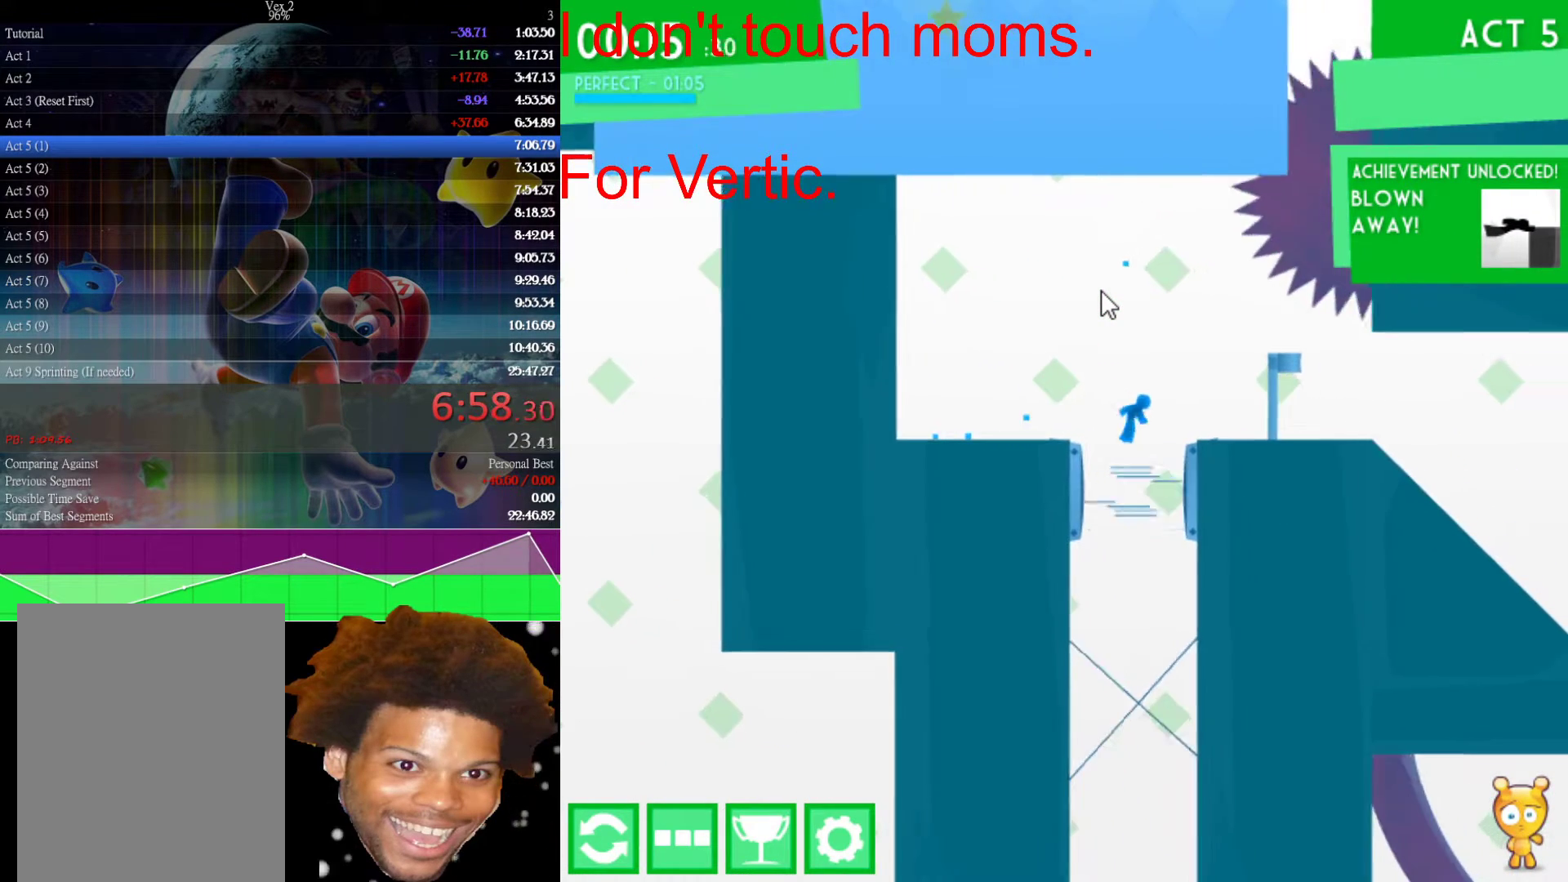
{"keys": ["right"], "mouse": [], "events": []}
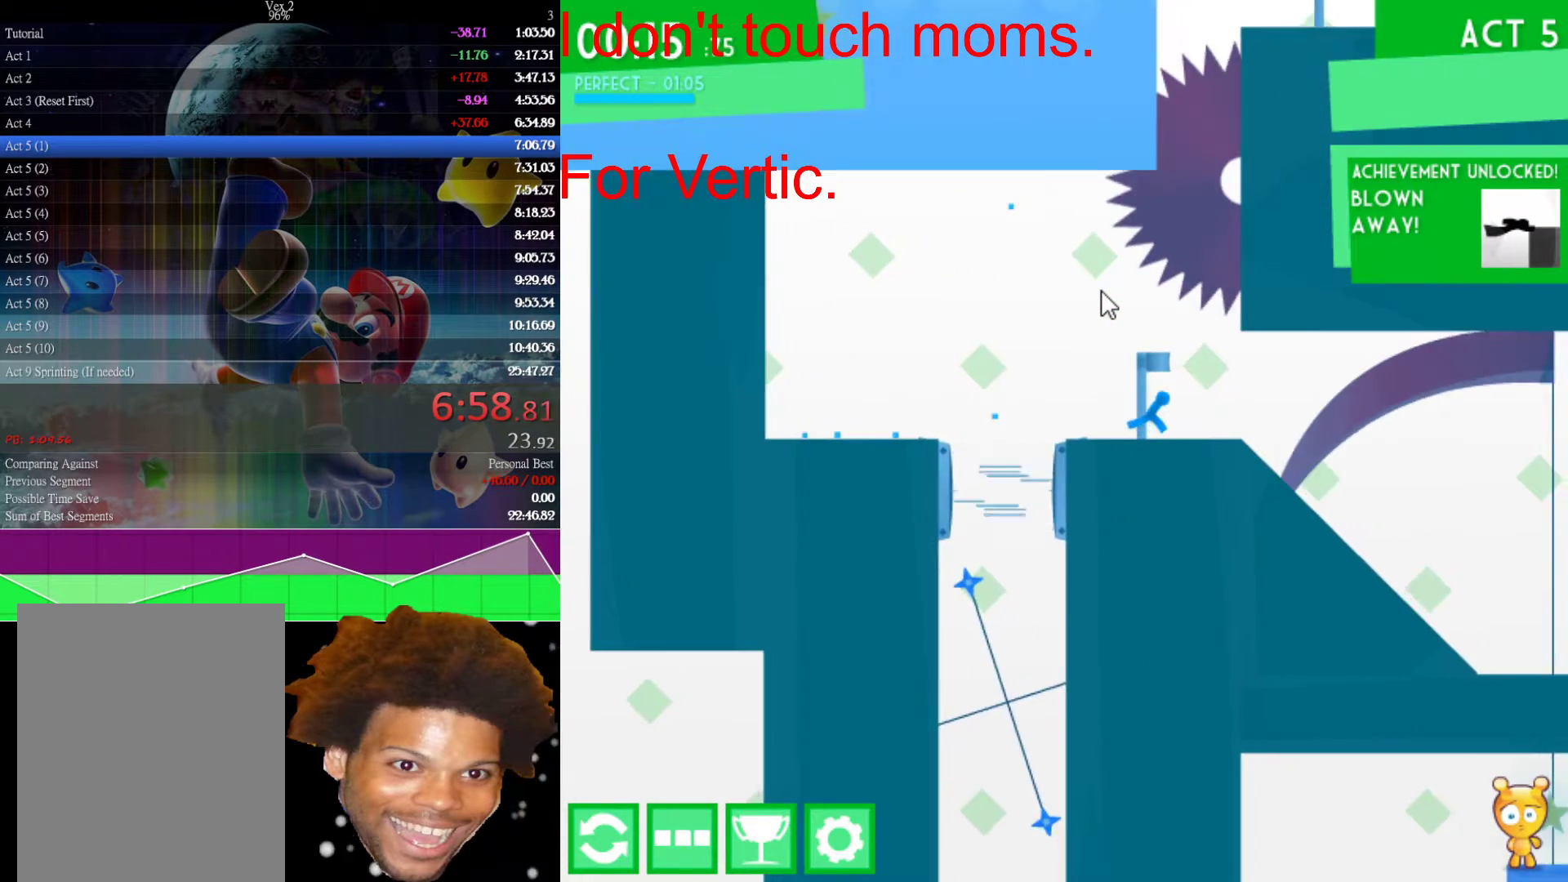
{"keys": ["left"], "mouse": [], "events": [[200, "left", "down"], [200, "right", "up"]]}
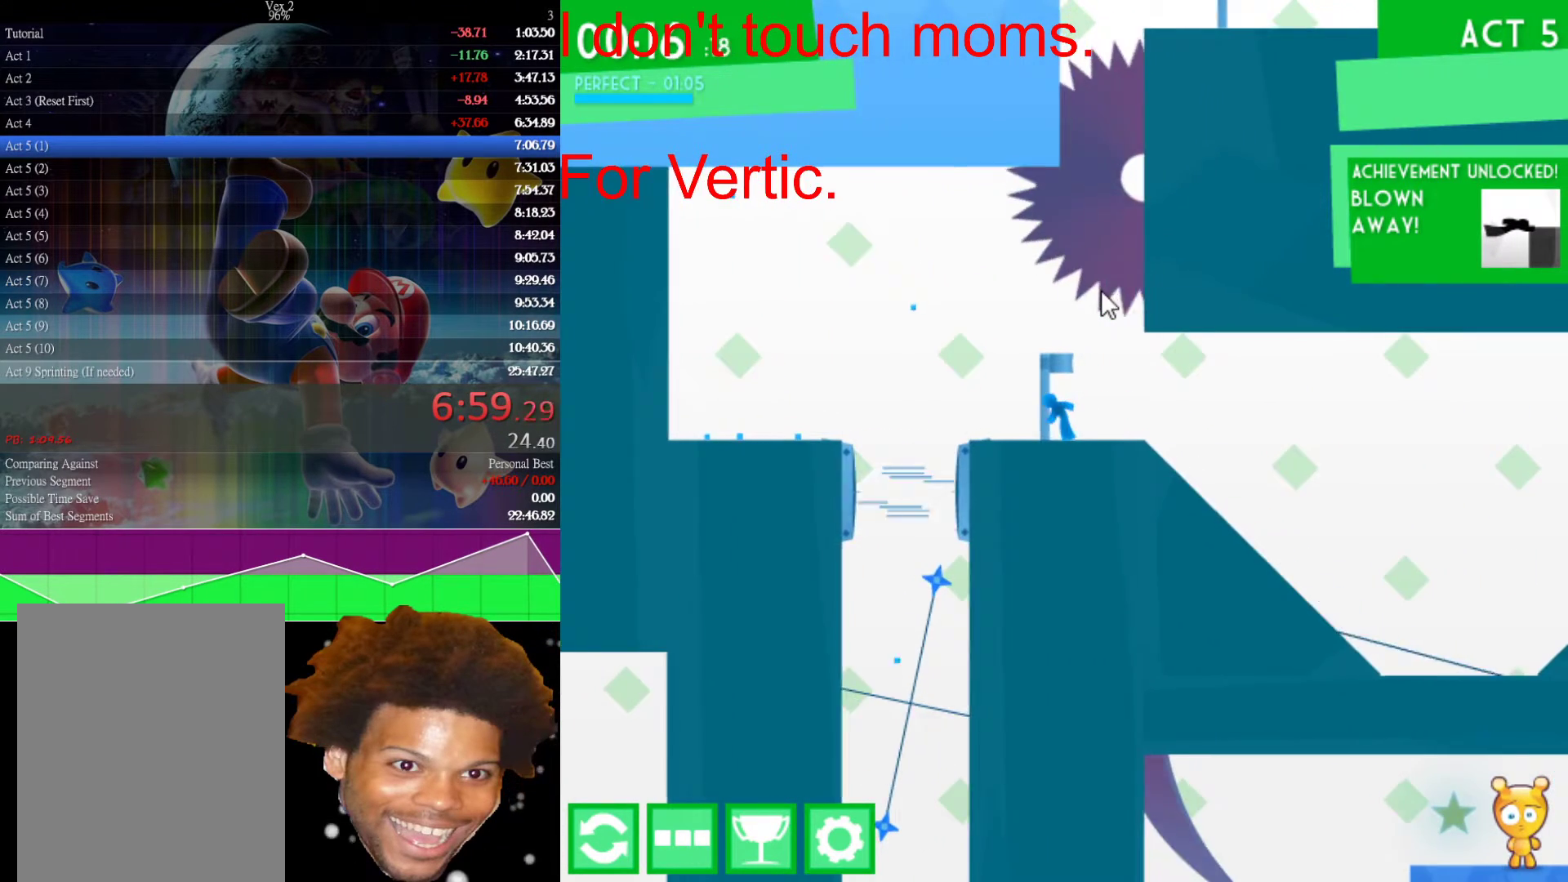
{"keys": ["left"], "mouse": [], "events": []}
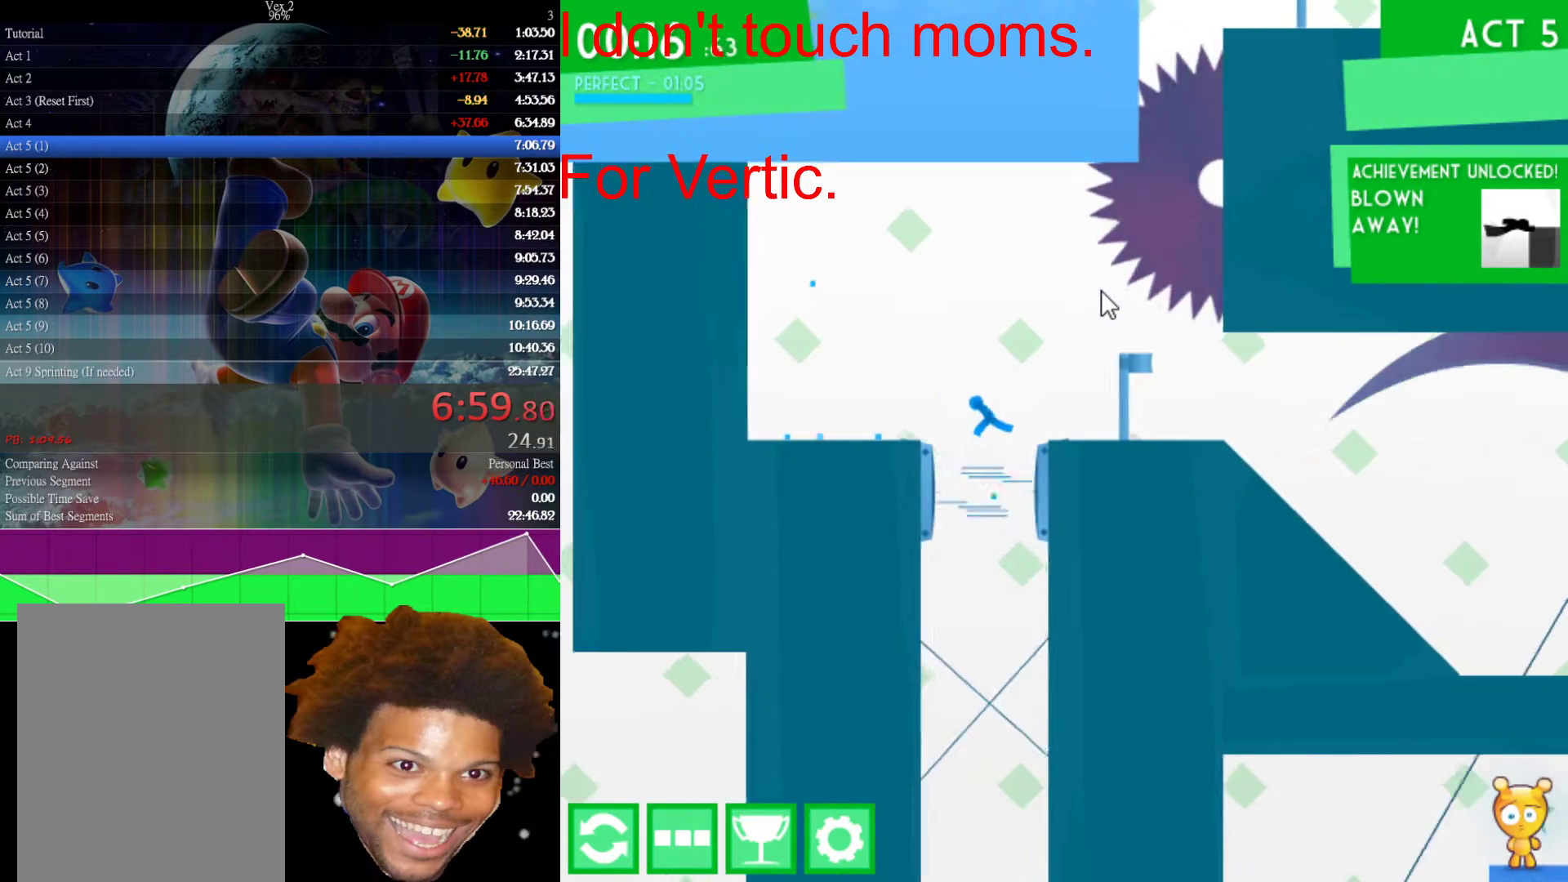
{"keys": ["left"], "mouse": [], "events": []}
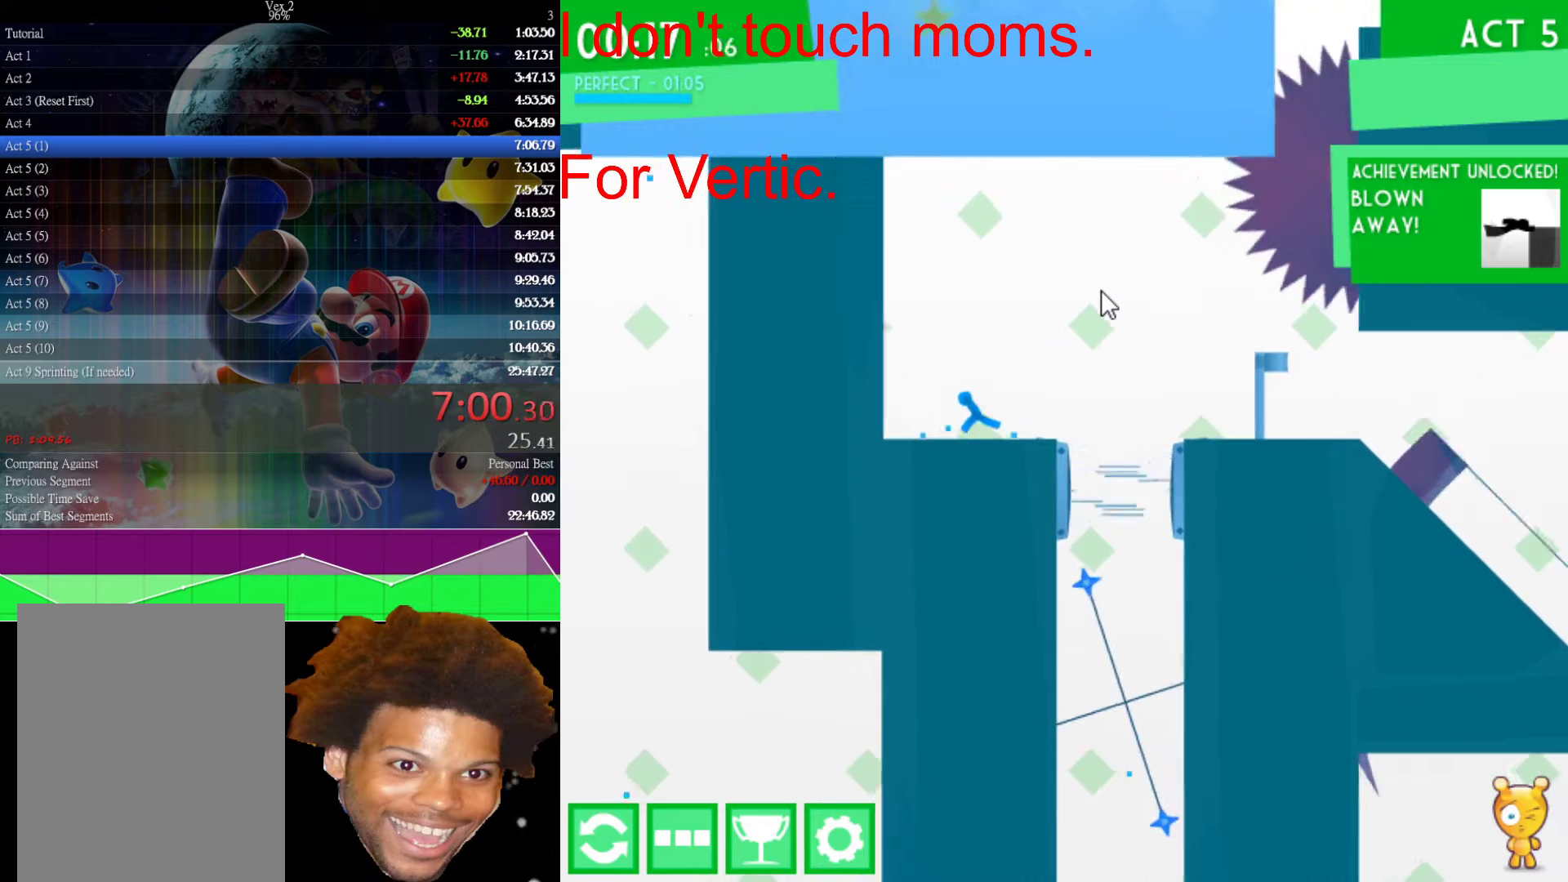
{"keys": ["right"], "mouse": [], "events": [[50, "right", "down"], [100, "left", "up"]]}
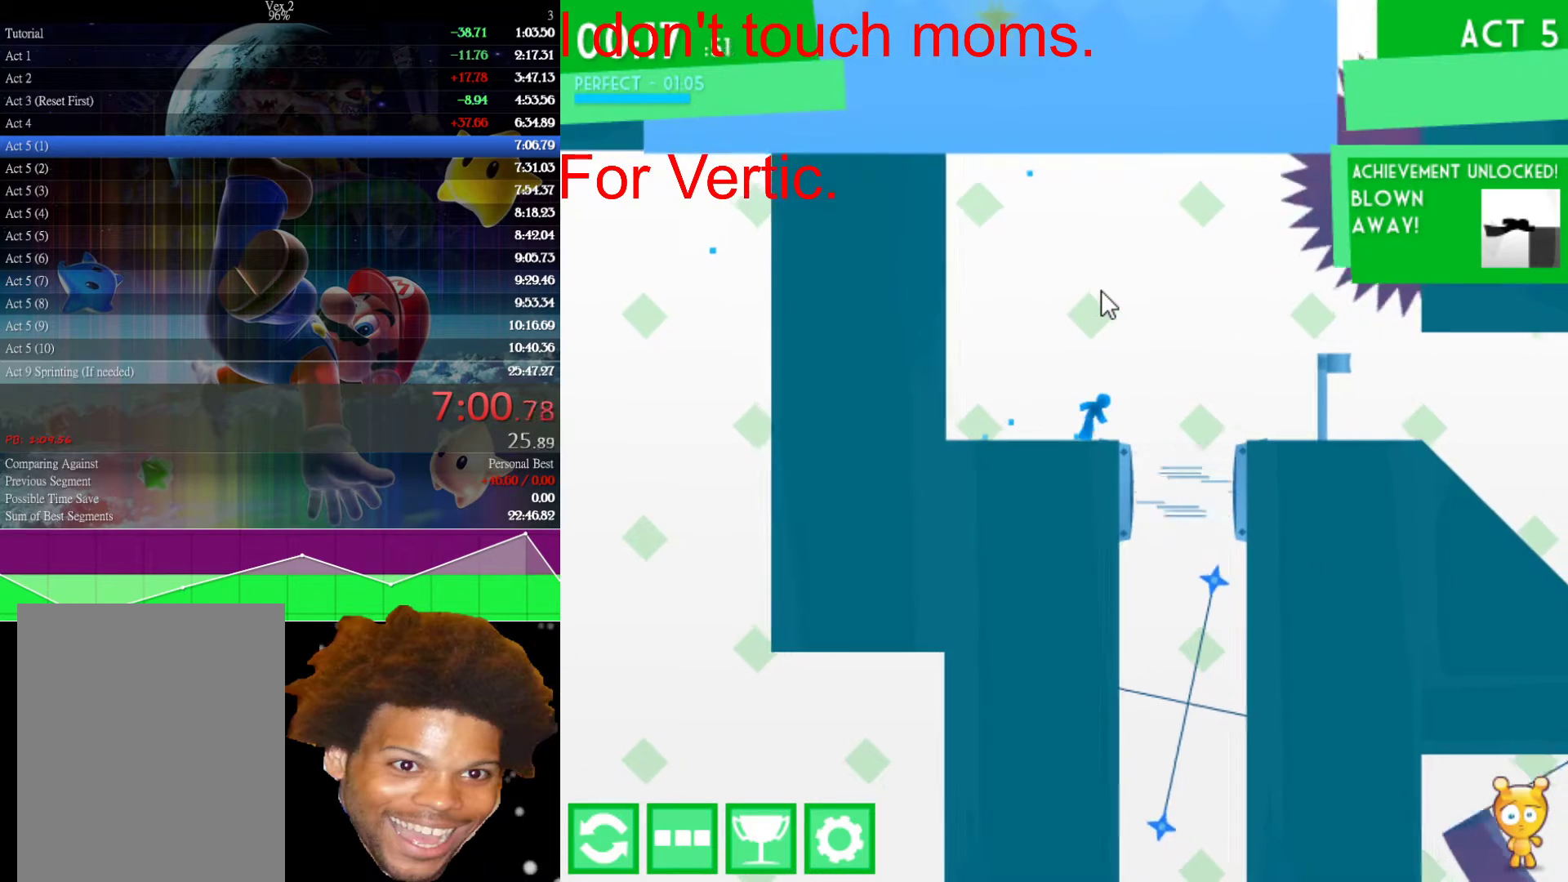
{"keys": ["right"], "mouse": [], "events": []}
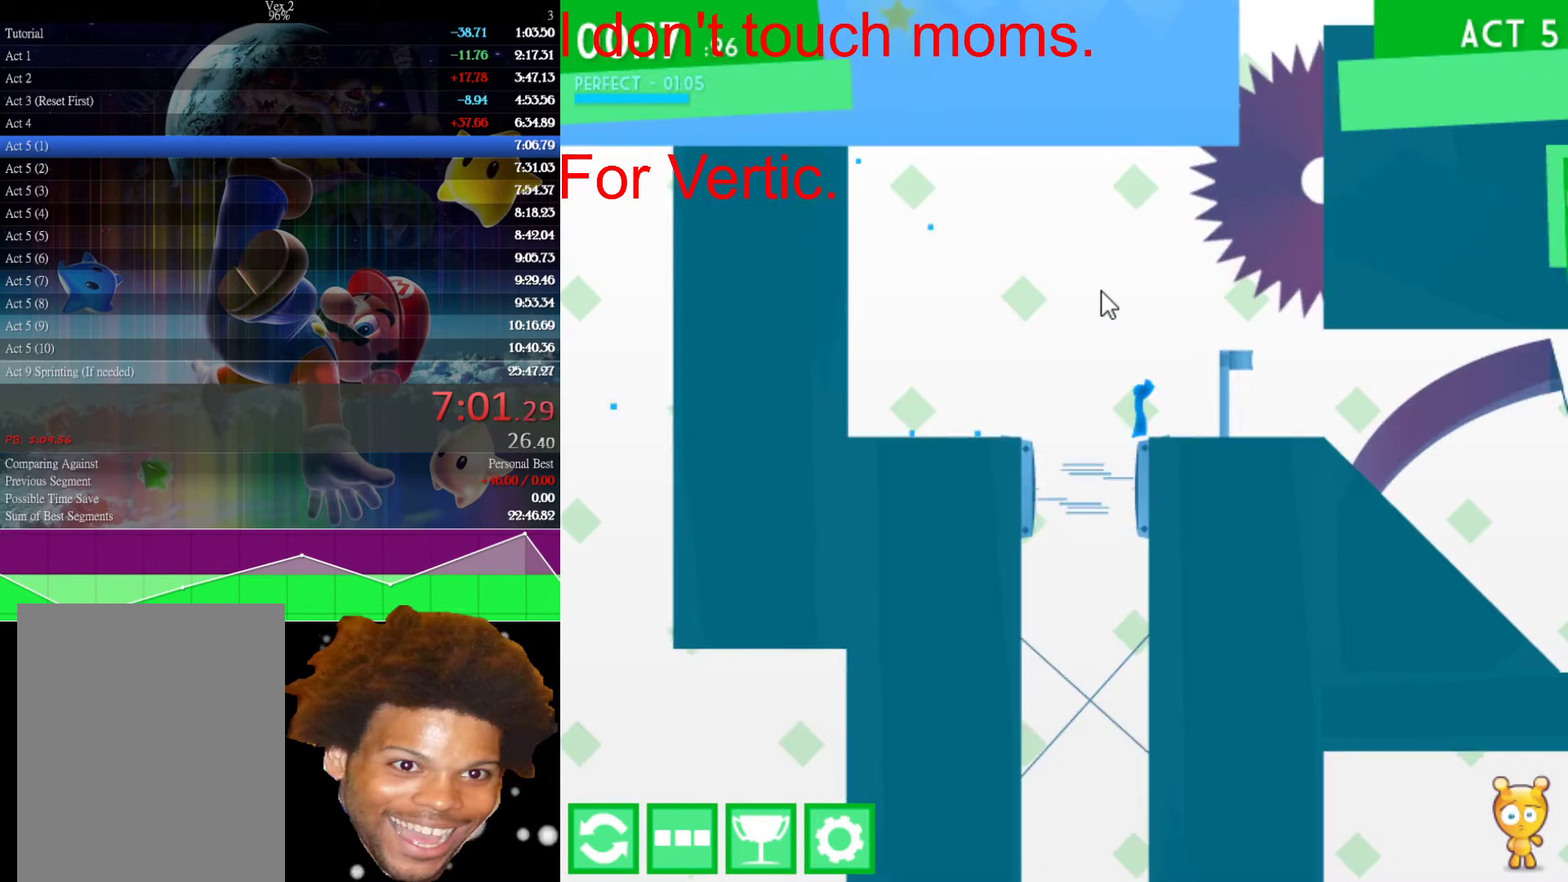
{"keys": ["left"], "mouse": [], "events": [[450, "left", "down"], [450, "right", "up"]]}
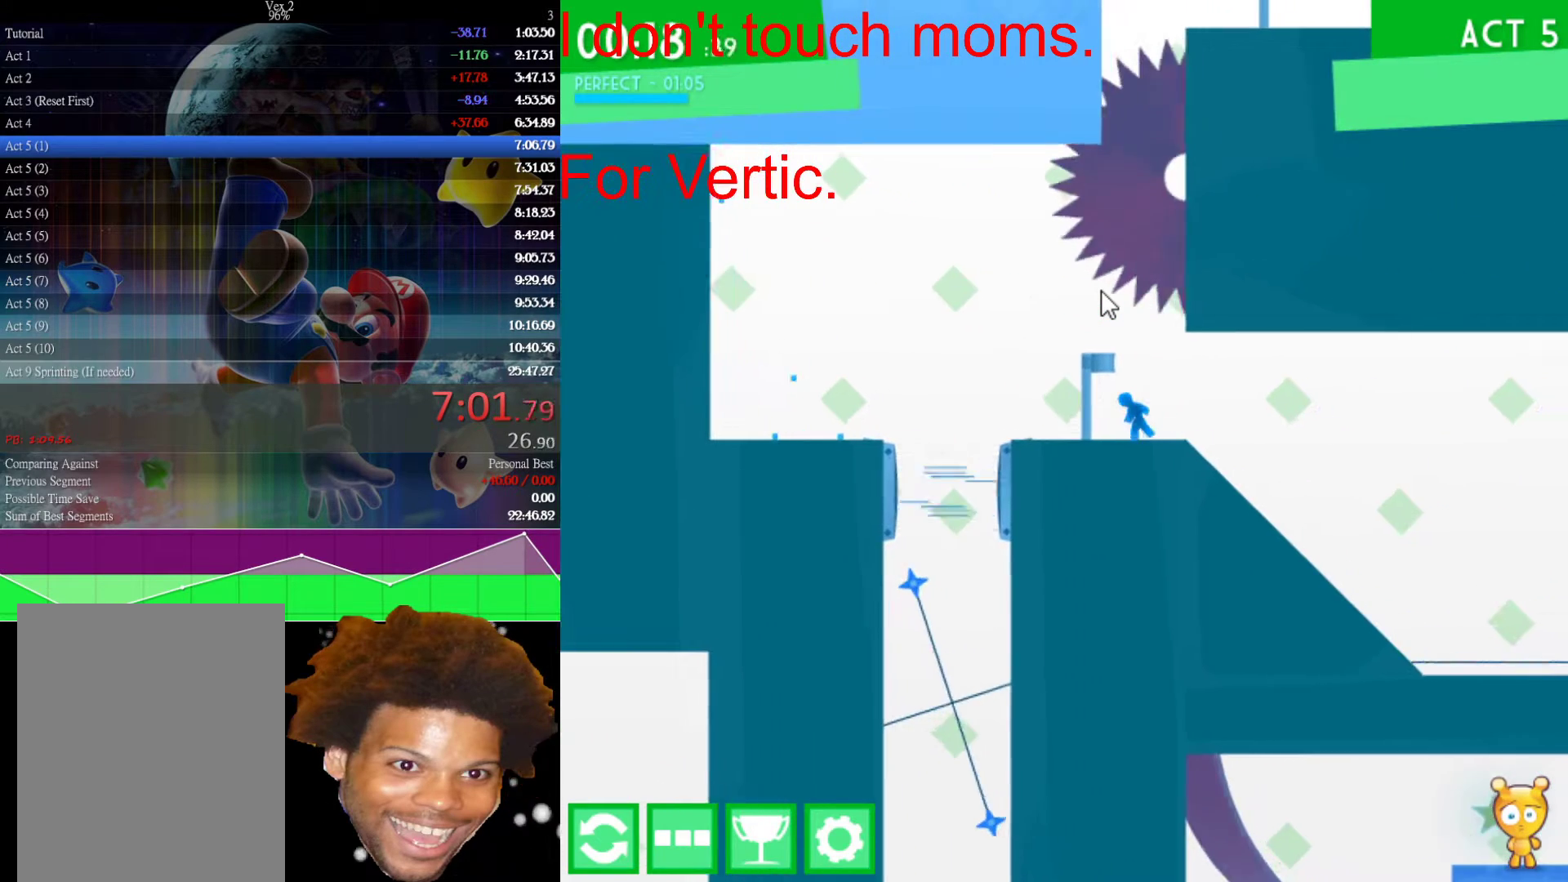
{"keys": ["left"], "mouse": [], "events": []}
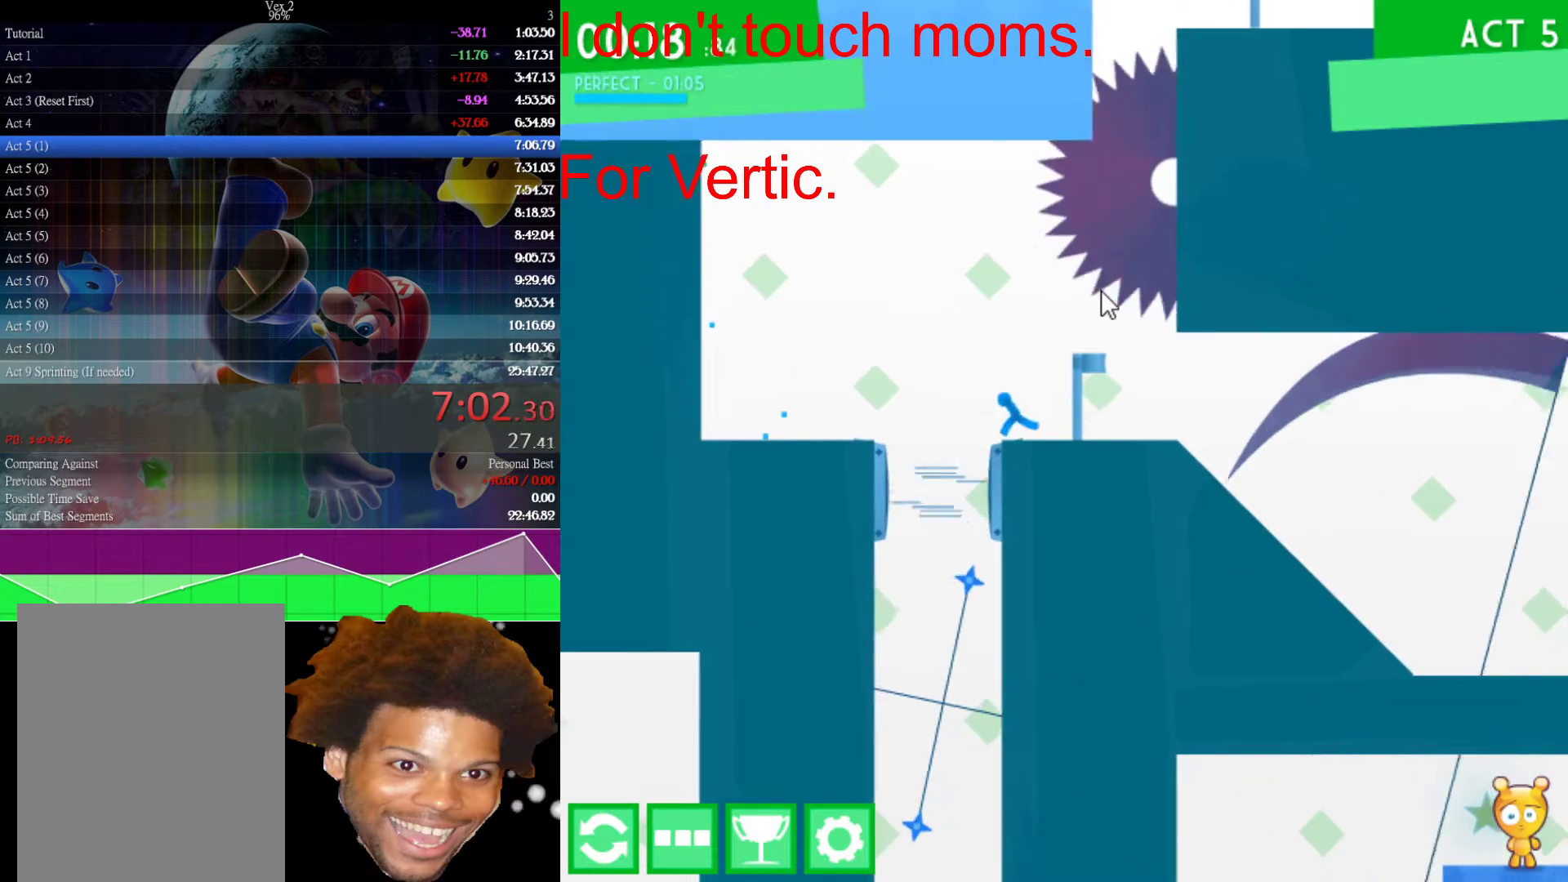
{"keys": ["left"], "mouse": [], "events": []}
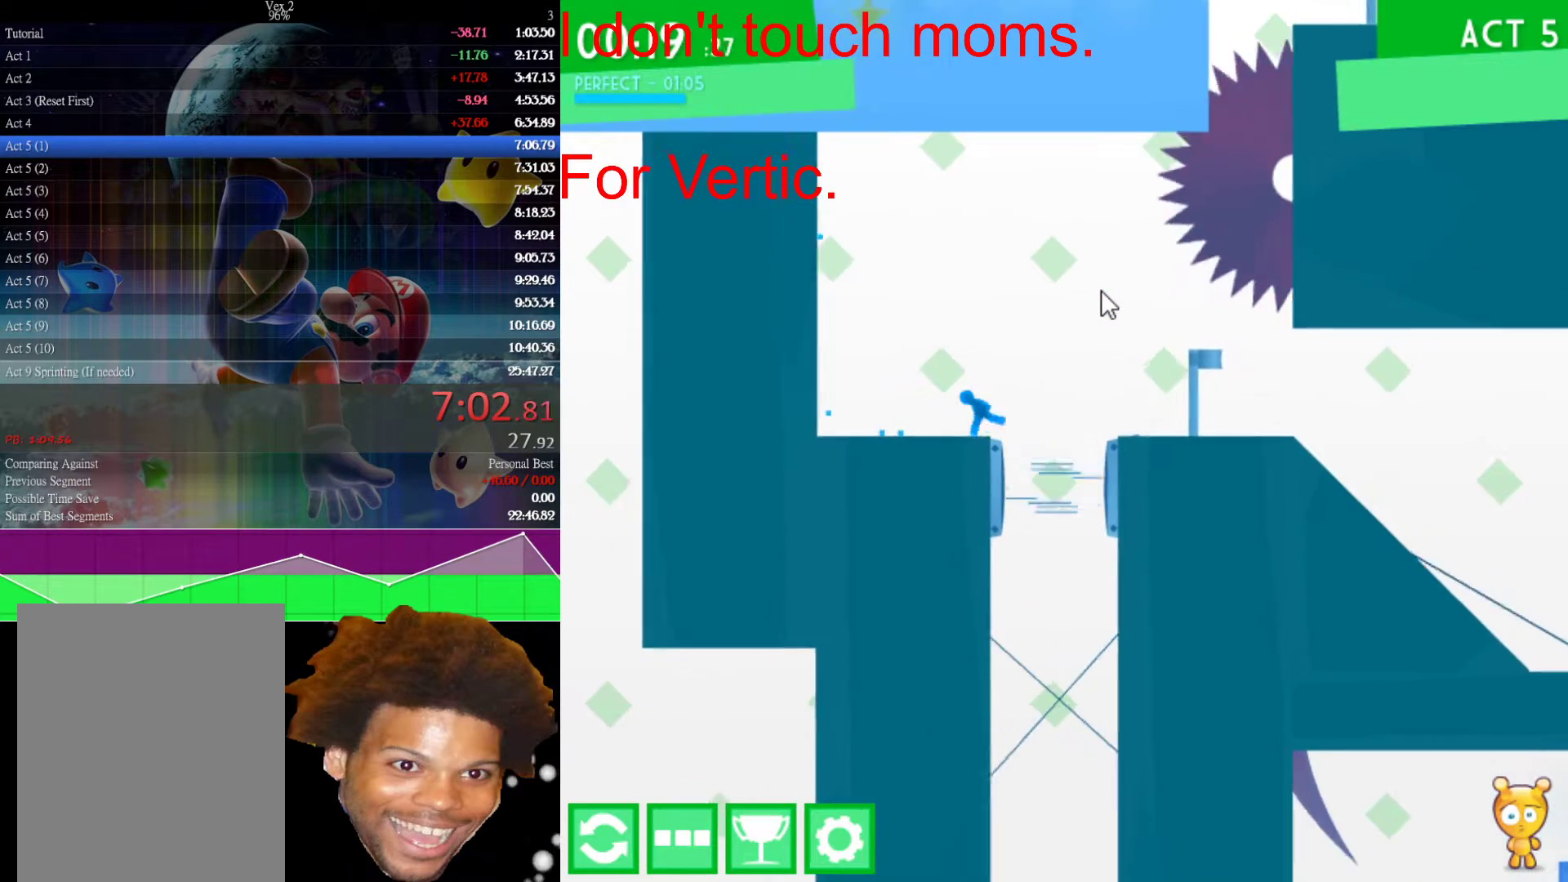
{"keys": ["right"], "mouse": [], "events": [[367, "right", "down"], [417, "left", "up"]]}
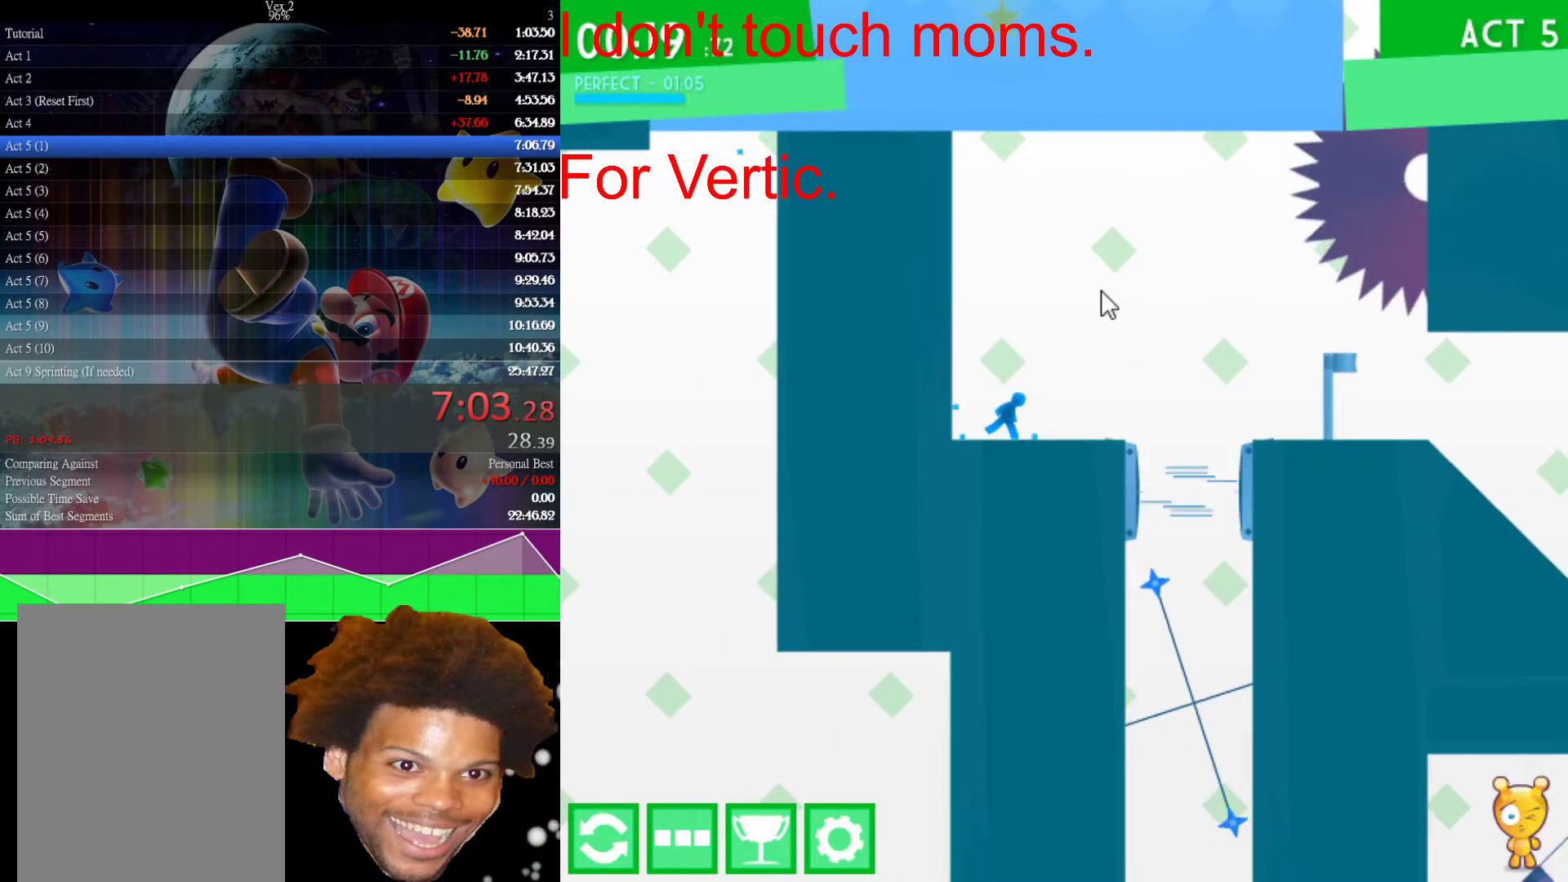
{"keys": ["right"], "mouse": [], "events": []}
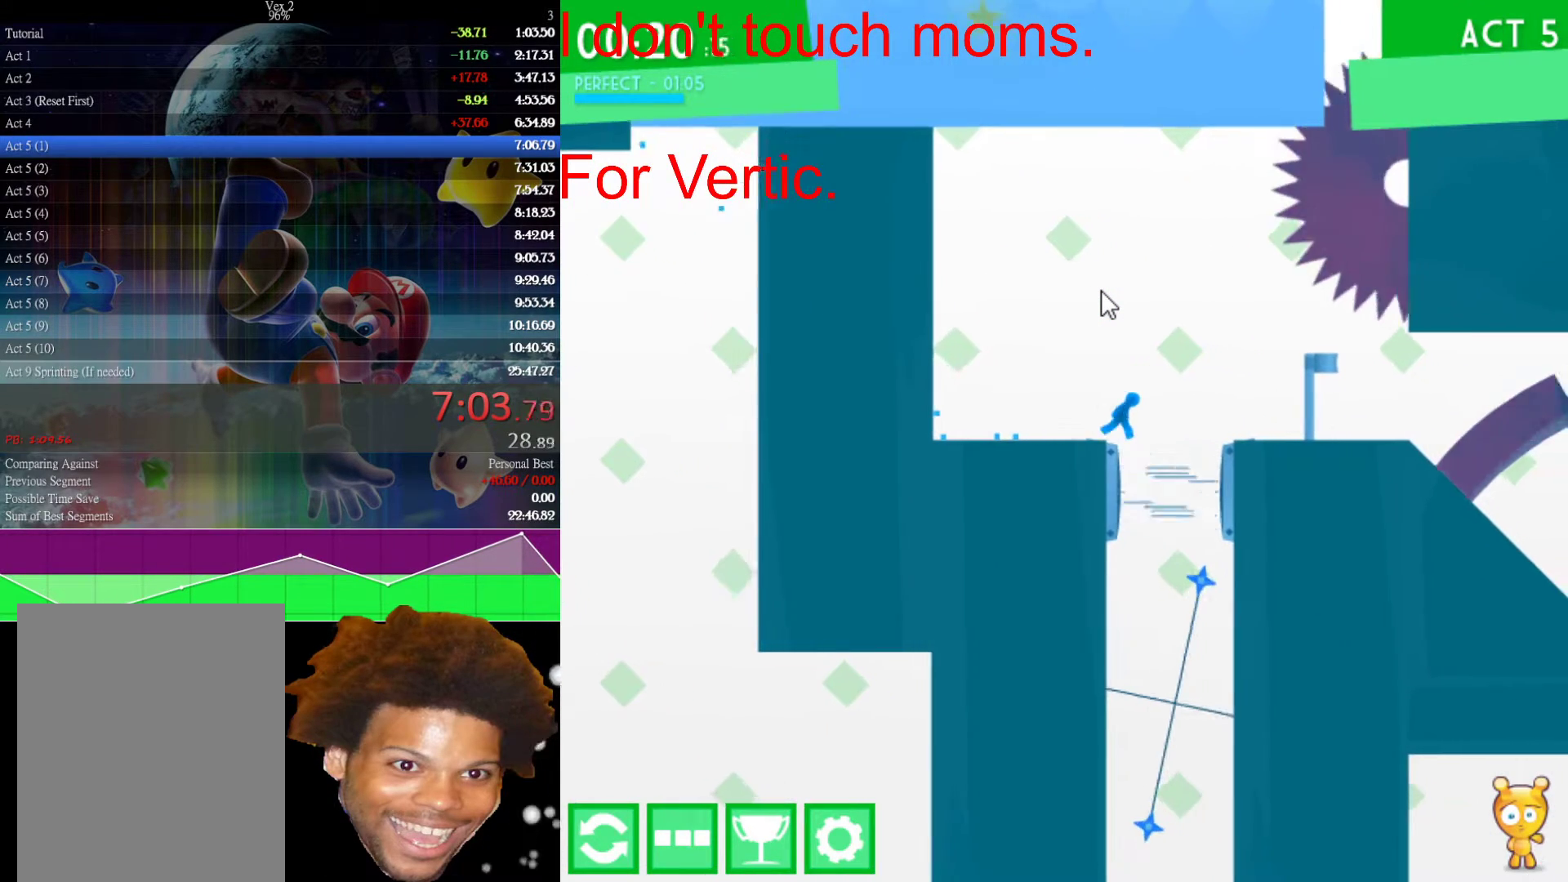
{"keys": ["right"], "mouse": [], "events": []}
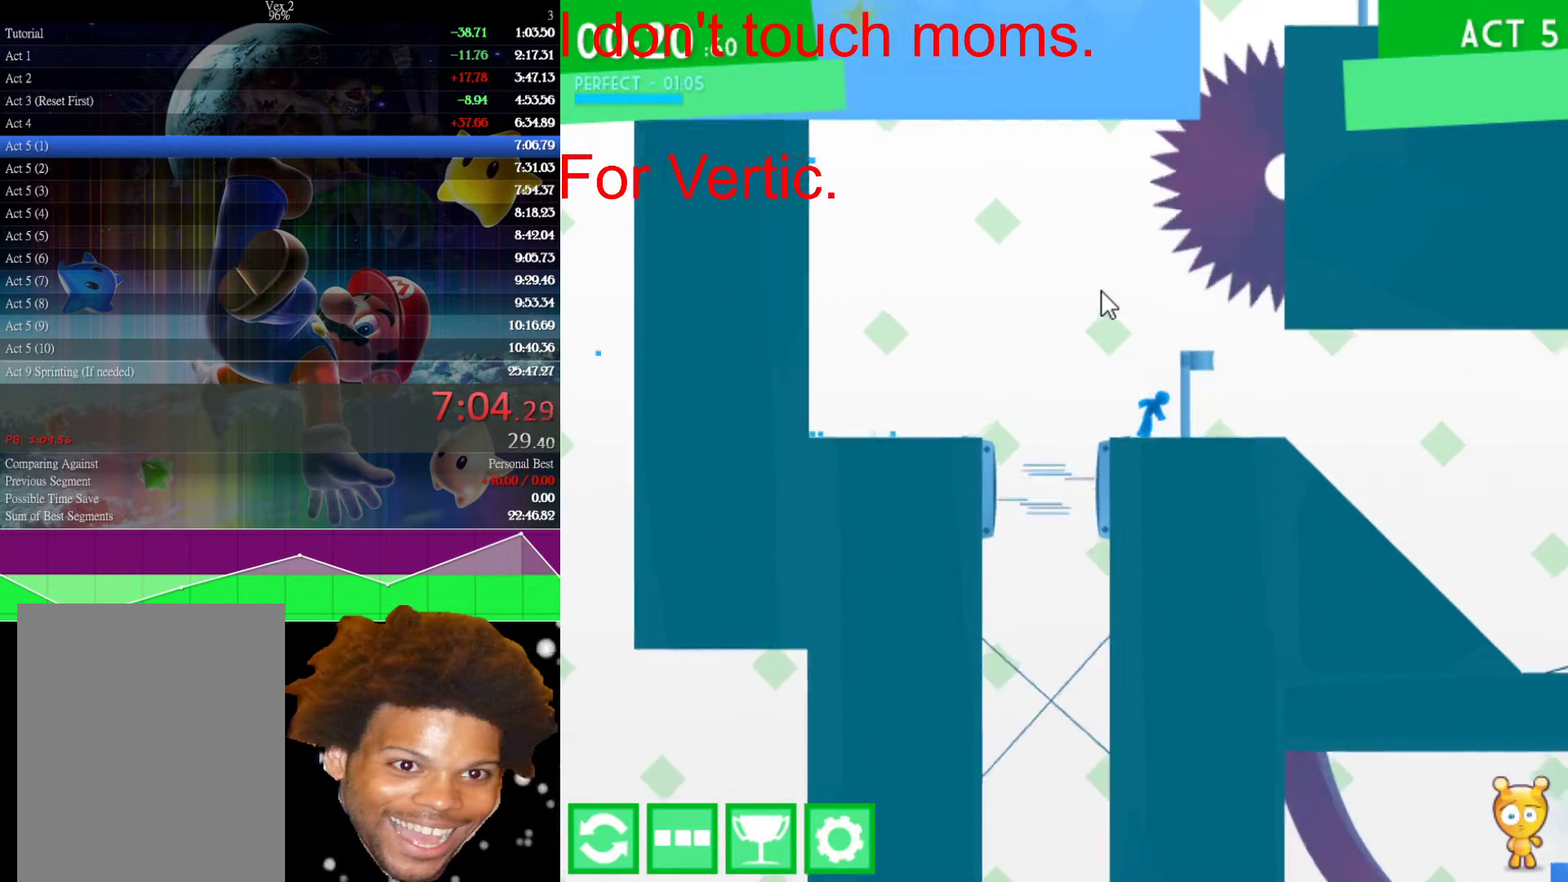
{"keys": ["left"], "mouse": [], "events": [[317, "left", "down"], [317, "right", "up"]]}
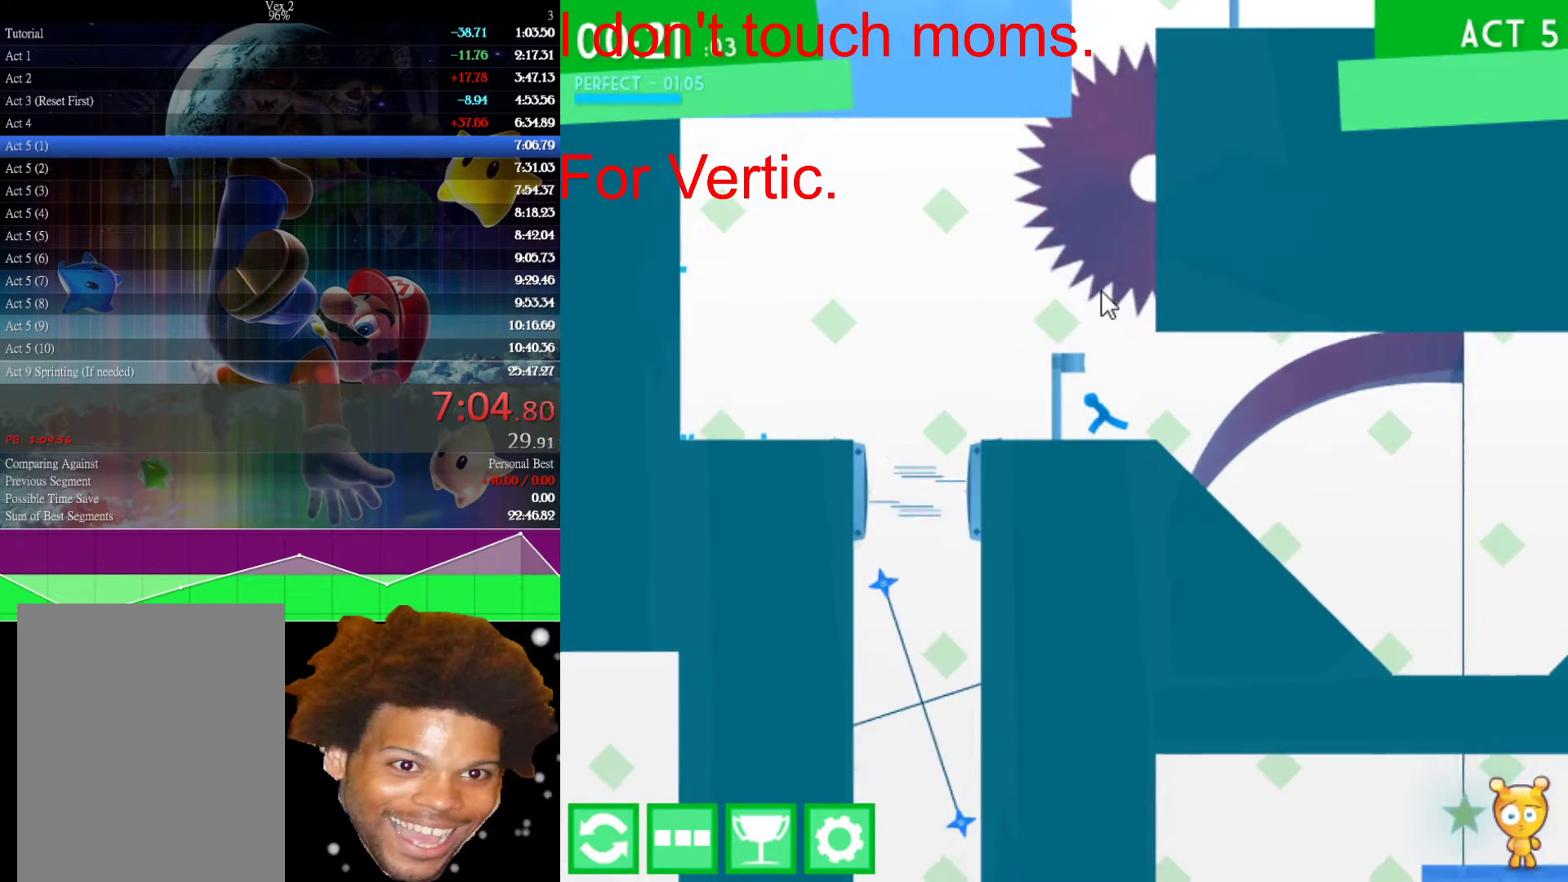
{"keys": ["left"], "mouse": [], "events": []}
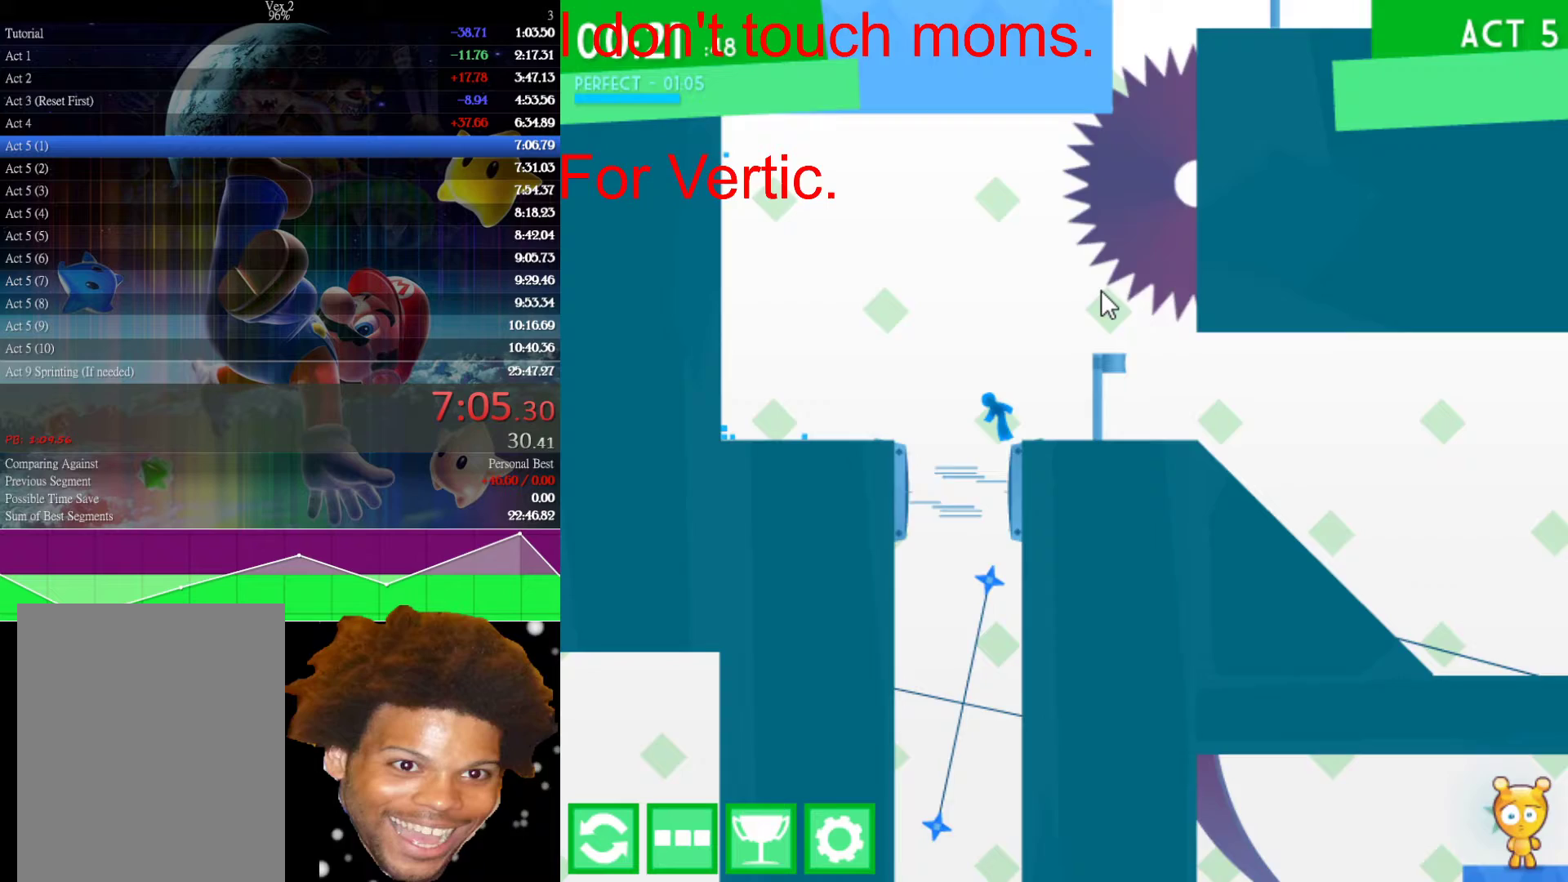
{"keys": ["left"], "mouse": [], "events": []}
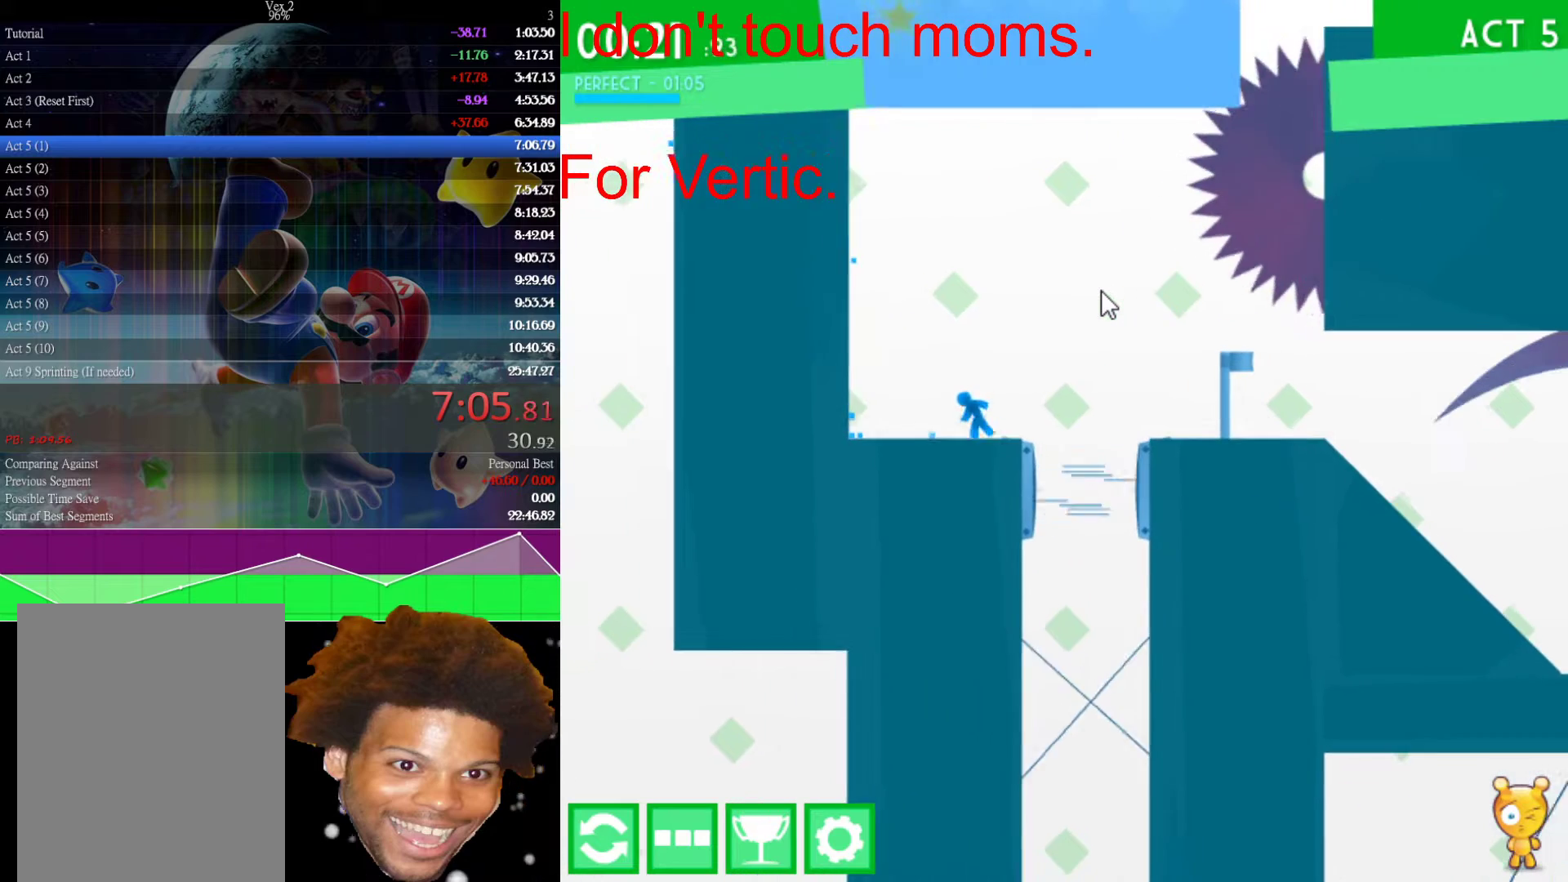
{"keys": ["right"], "mouse": [], "events": [[267, "right", "down"], [317, "left", "up"]]}
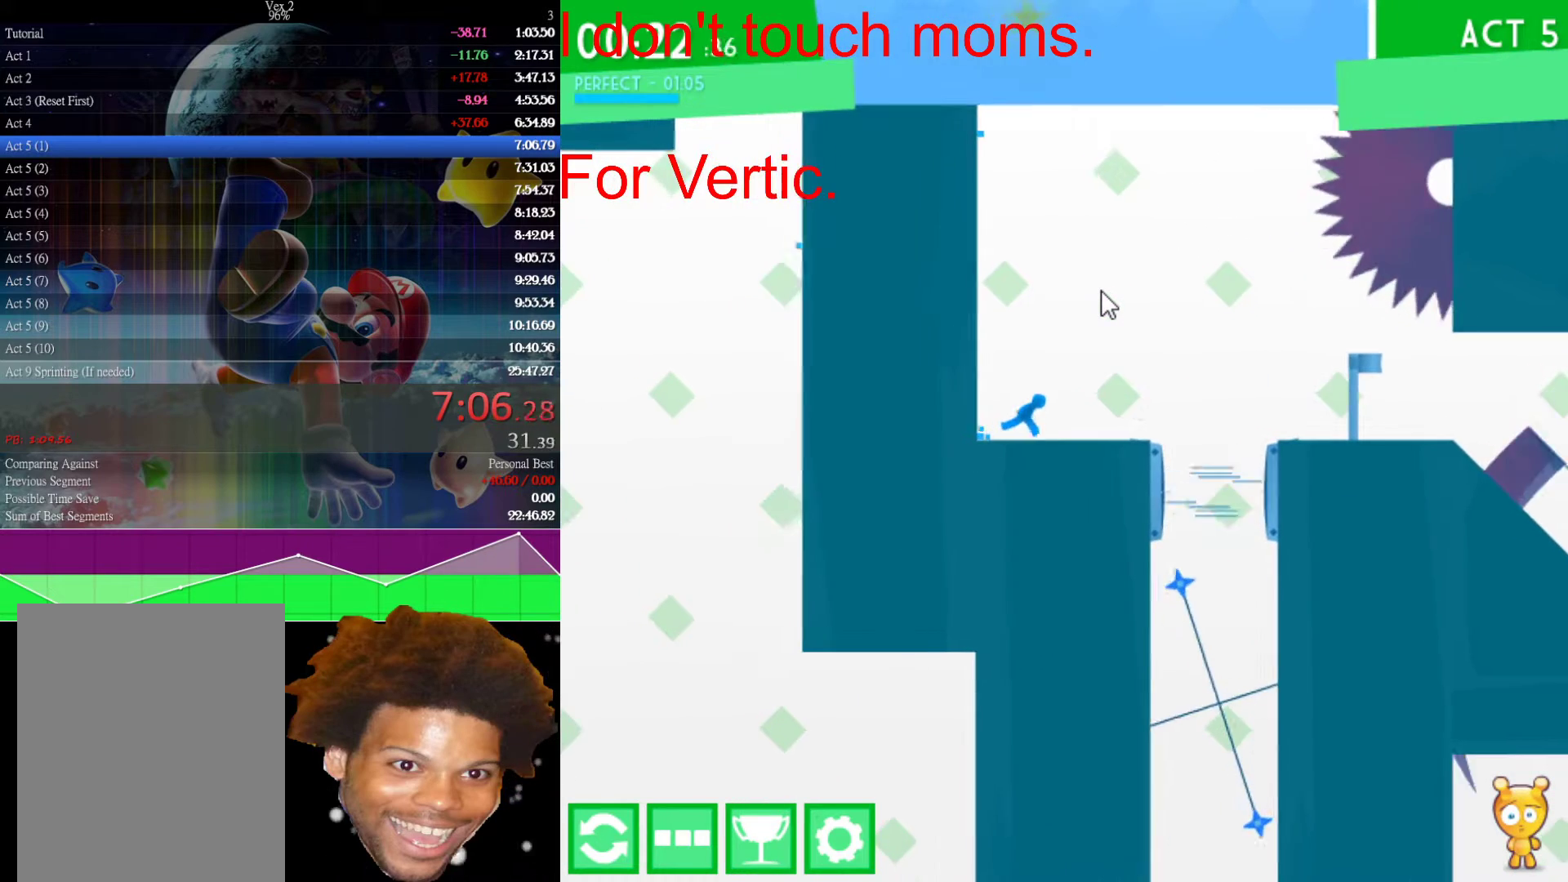
{"keys": ["right"], "mouse": [], "events": []}